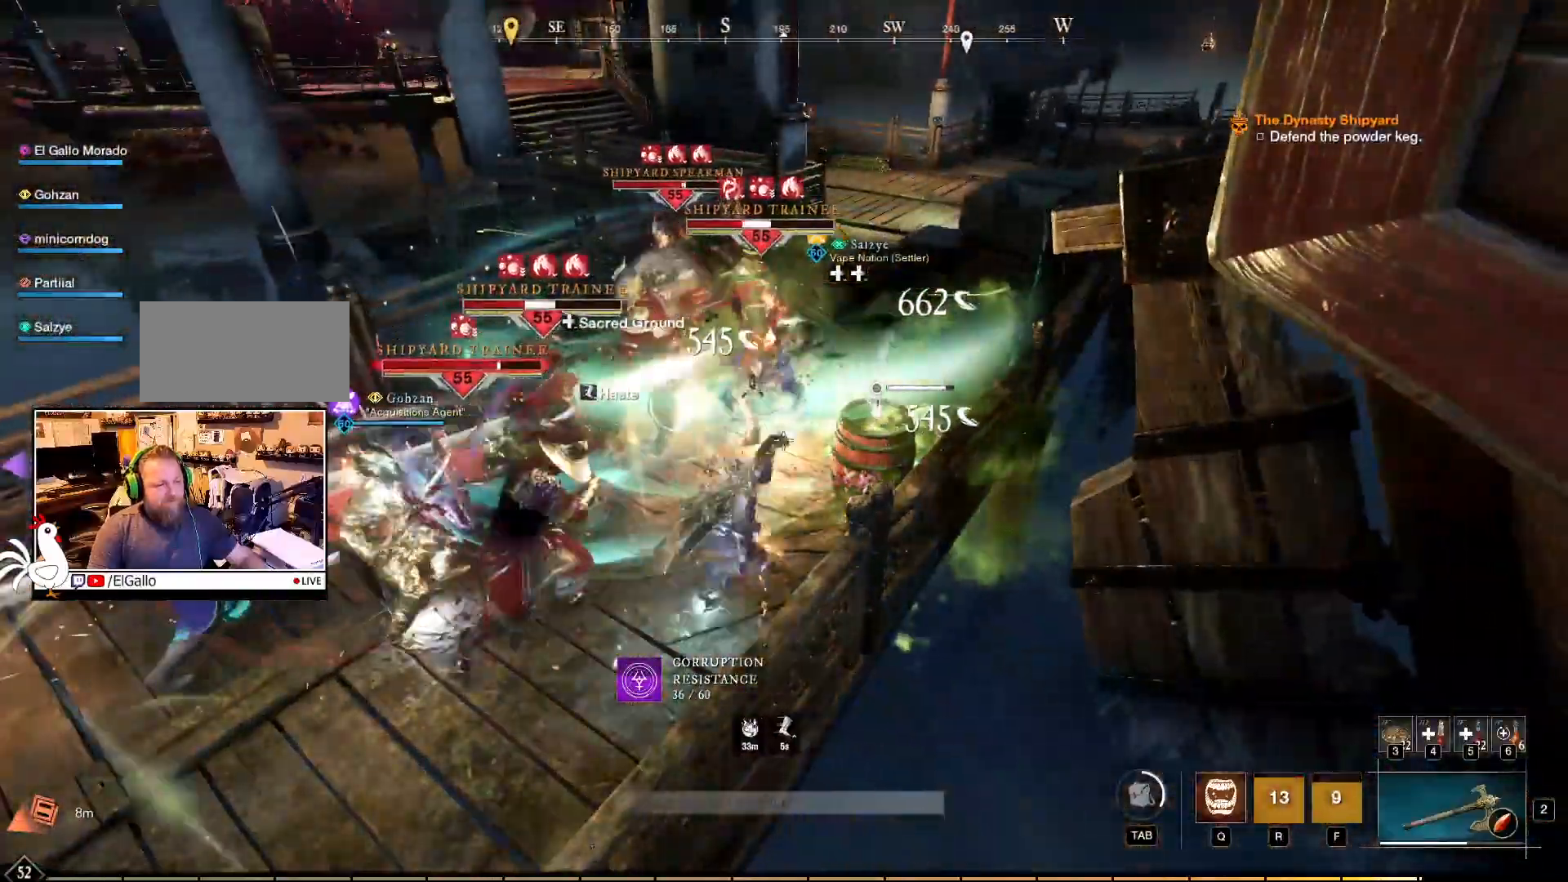
Gameplay with keyboard and mouse; each line is a JSON object with the keys and mouse buttons held at the frame after it. "events" lists presses ("down") and releases ("up") of "a", "ctrl", "d", "e", "f", "q", "r", "s", "shift", "space", "tab", "w", "mouse_left", "mouse_wheel", "mouse_right", "mouse_mb4" and "mouse_mb5" between this image and that frame as [ms after this image, input, new state], when the widget could be followed in between. "mouse_left", "mouse_wheel", "mouse_right", "mouse_mb4", "mouse_mb5" = the "left", "wheel", "right", "mb4", "mb5" buttons of the "mouse" list. No other keys are recorded. "wheel" means that the mouse wheel is clicked or scrolled. Mouse movement is not recorded.
{"keys": ["q"], "mouse": ["right"], "events": [[17, "mouse_left", "up"], [100, "mouse_left", "down"], [217, "mouse_left", "up"], [267, "mouse_left", "down"], [400, "mouse_left", "up"], [417, "q", "down"]]}
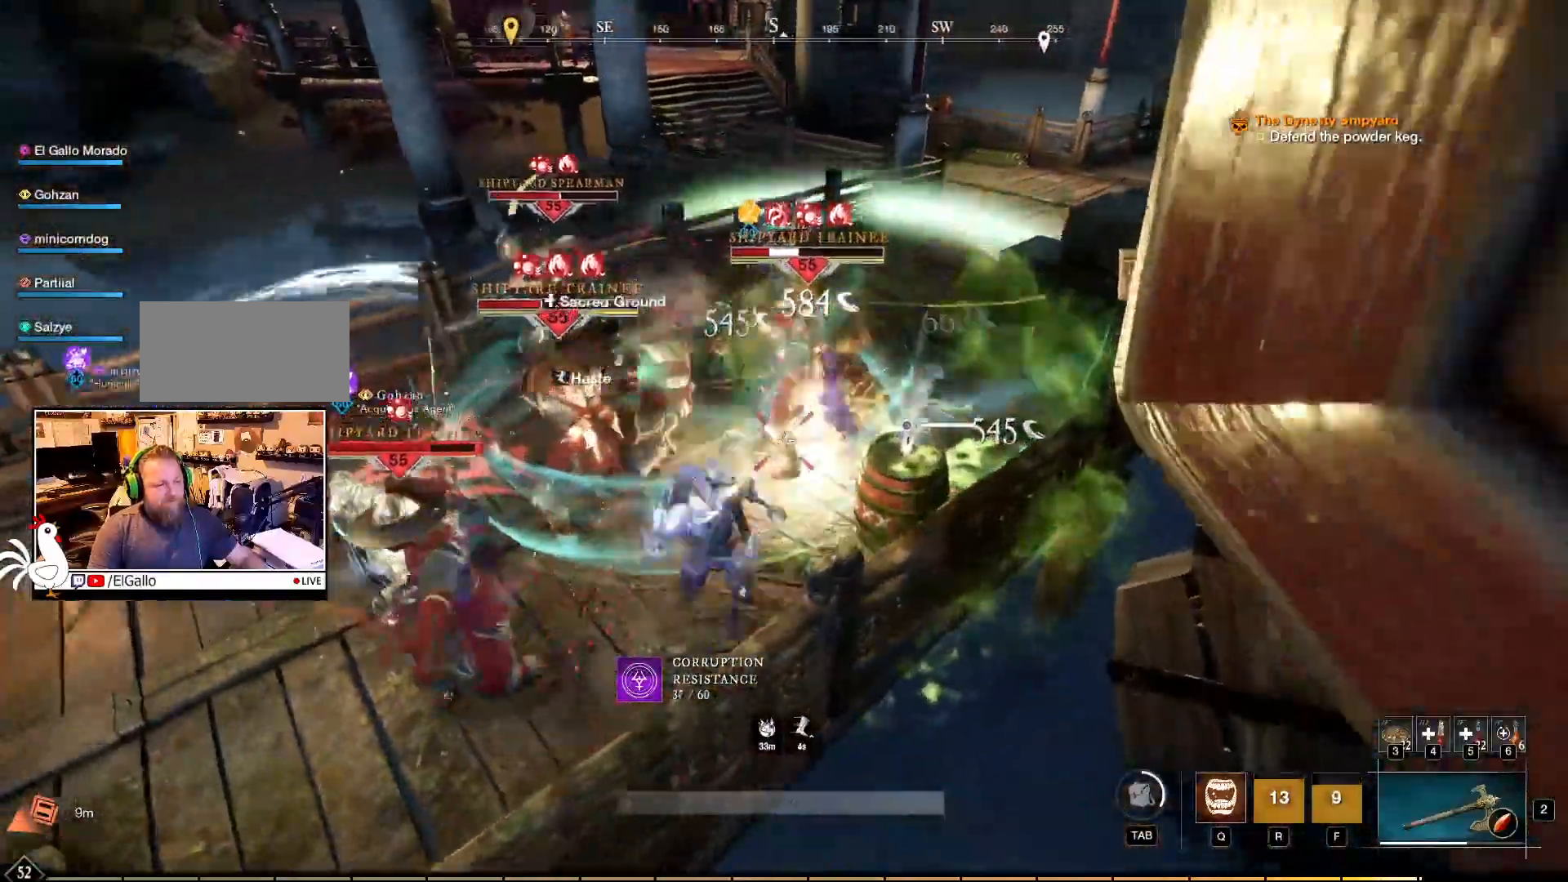
{"keys": [], "mouse": ["left", "right"], "events": [[17, "q", "up"], [134, "q", "down"], [200, "q", "up"], [267, "mouse_left", "down"], [384, "mouse_left", "up"], [450, "mouse_left", "down"]]}
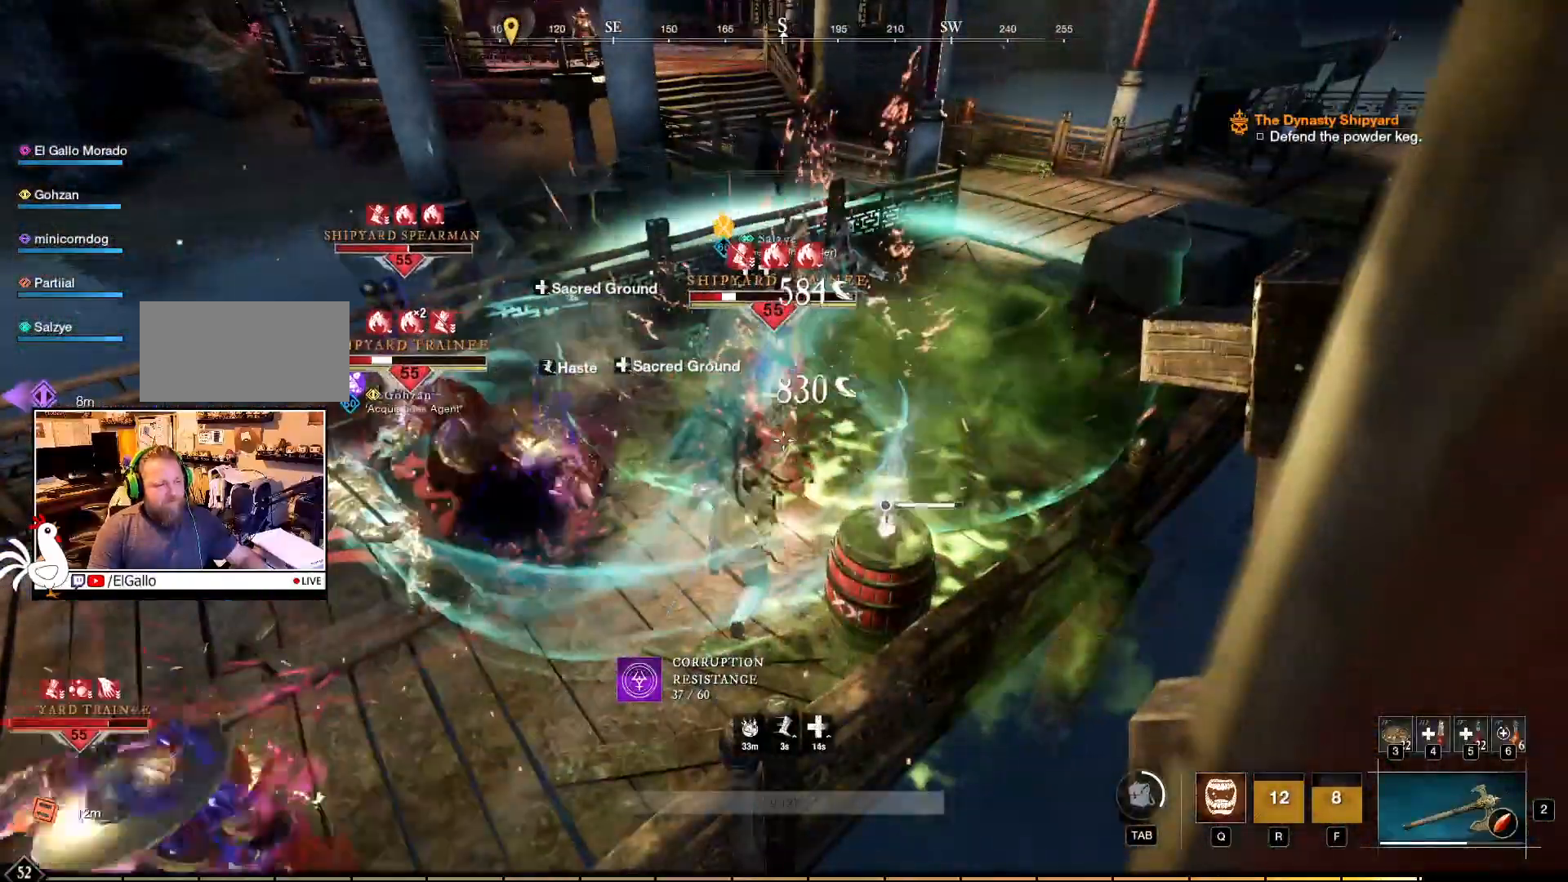
{"keys": [], "mouse": ["left", "right"], "events": [[34, "mouse_left", "up"], [117, "mouse_left", "down"], [200, "mouse_left", "up"], [267, "mouse_left", "down"], [384, "mouse_left", "up"], [467, "mouse_left", "down"]]}
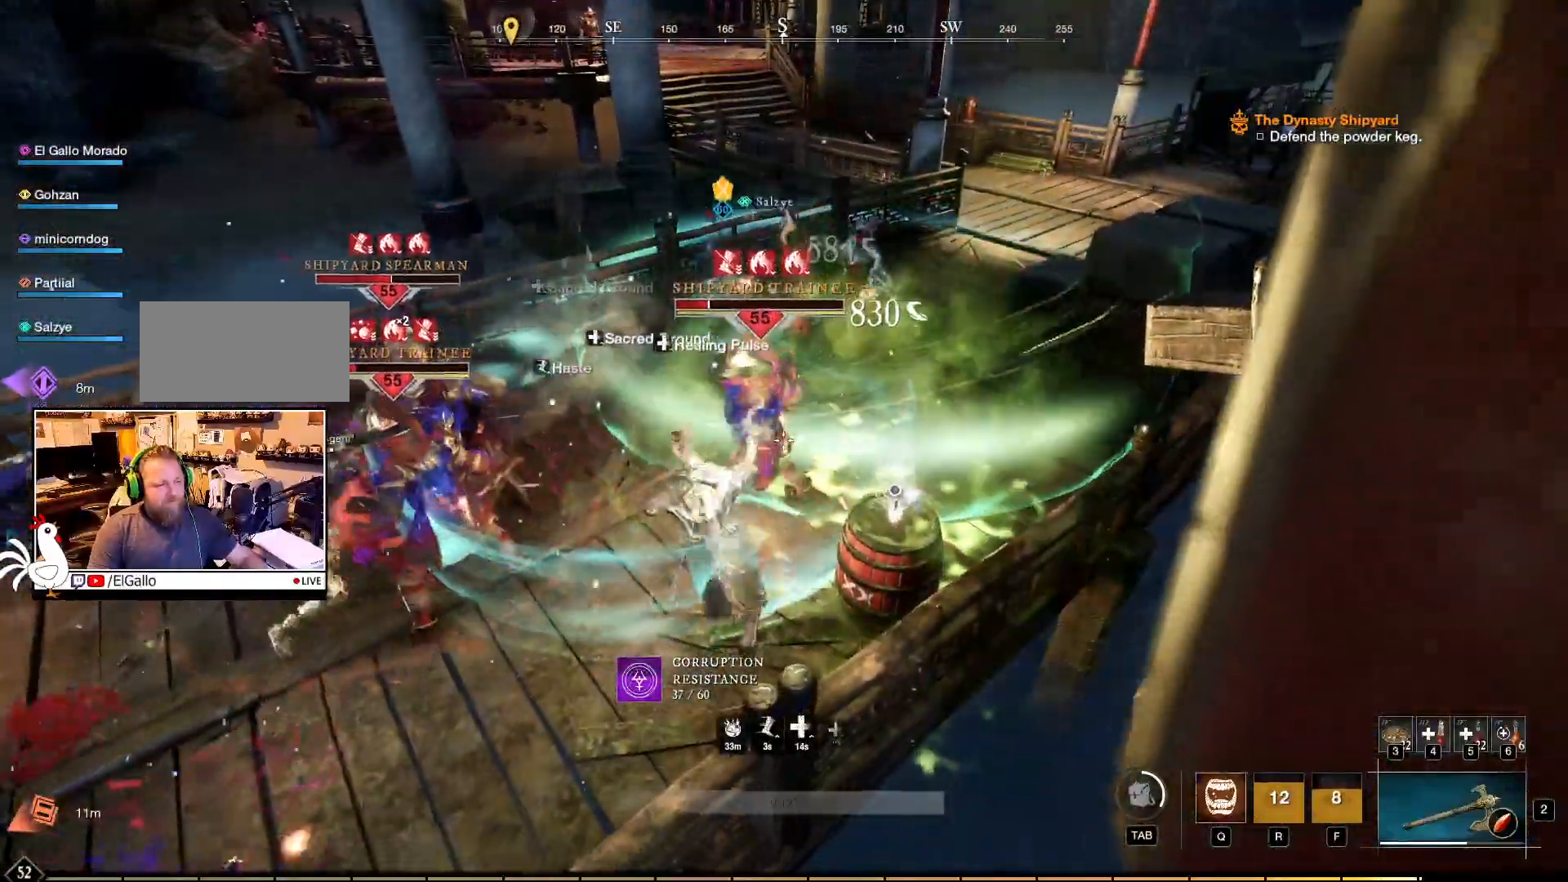
{"keys": [], "mouse": ["left", "right"]}
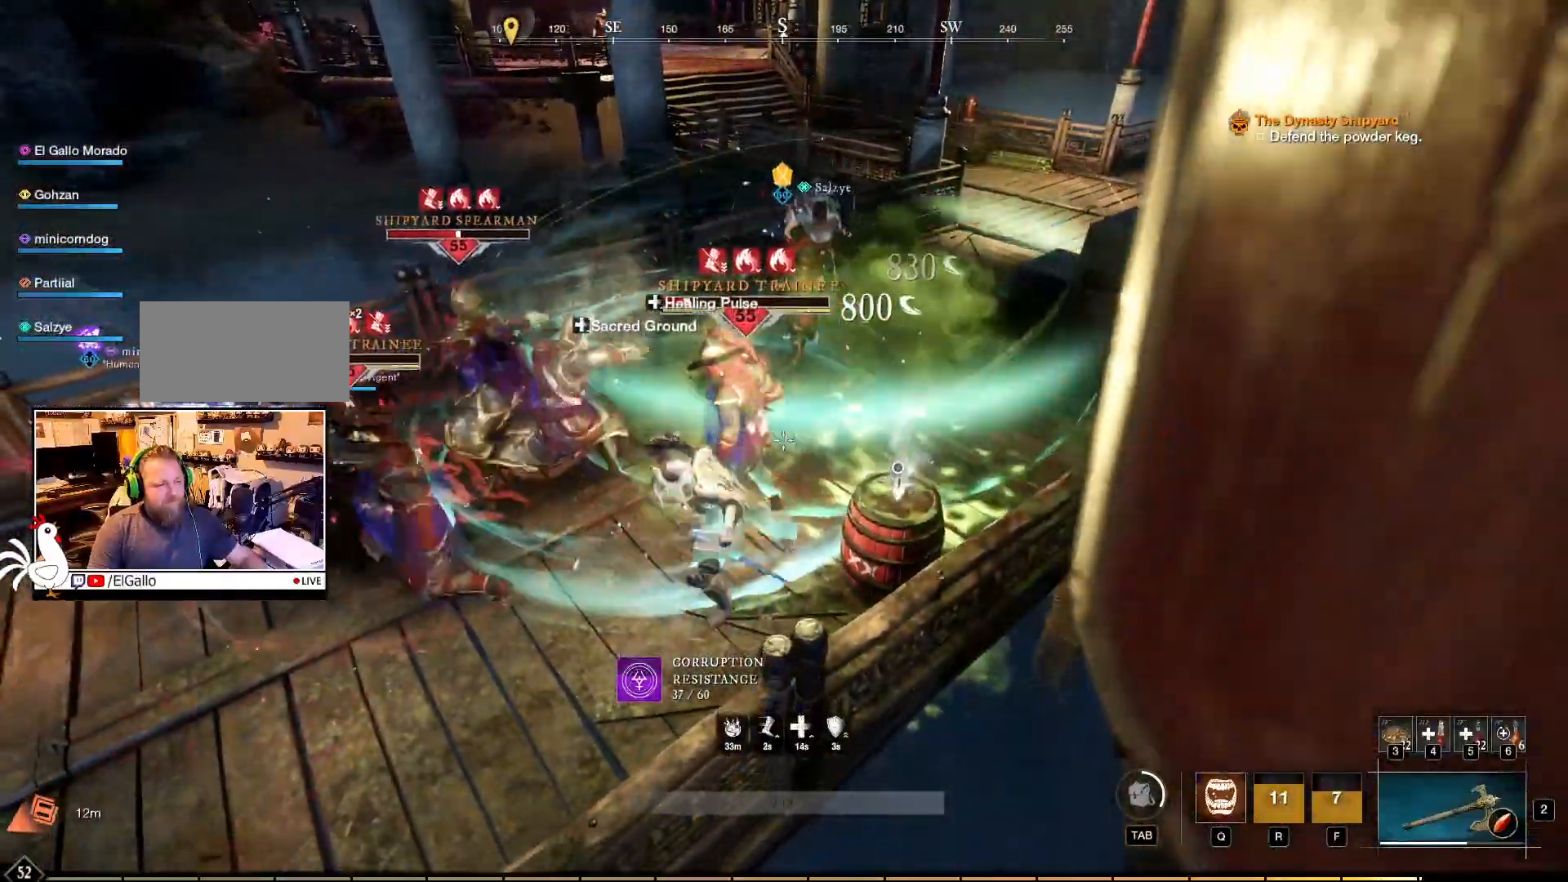
{"keys": [], "mouse": ["left", "right"], "events": [[34, "mouse_left", "up"], [117, "mouse_left", "down"], [200, "mouse_left", "up"], [250, "mouse_left", "down"], [384, "mouse_left", "up"], [434, "mouse_left", "down"]]}
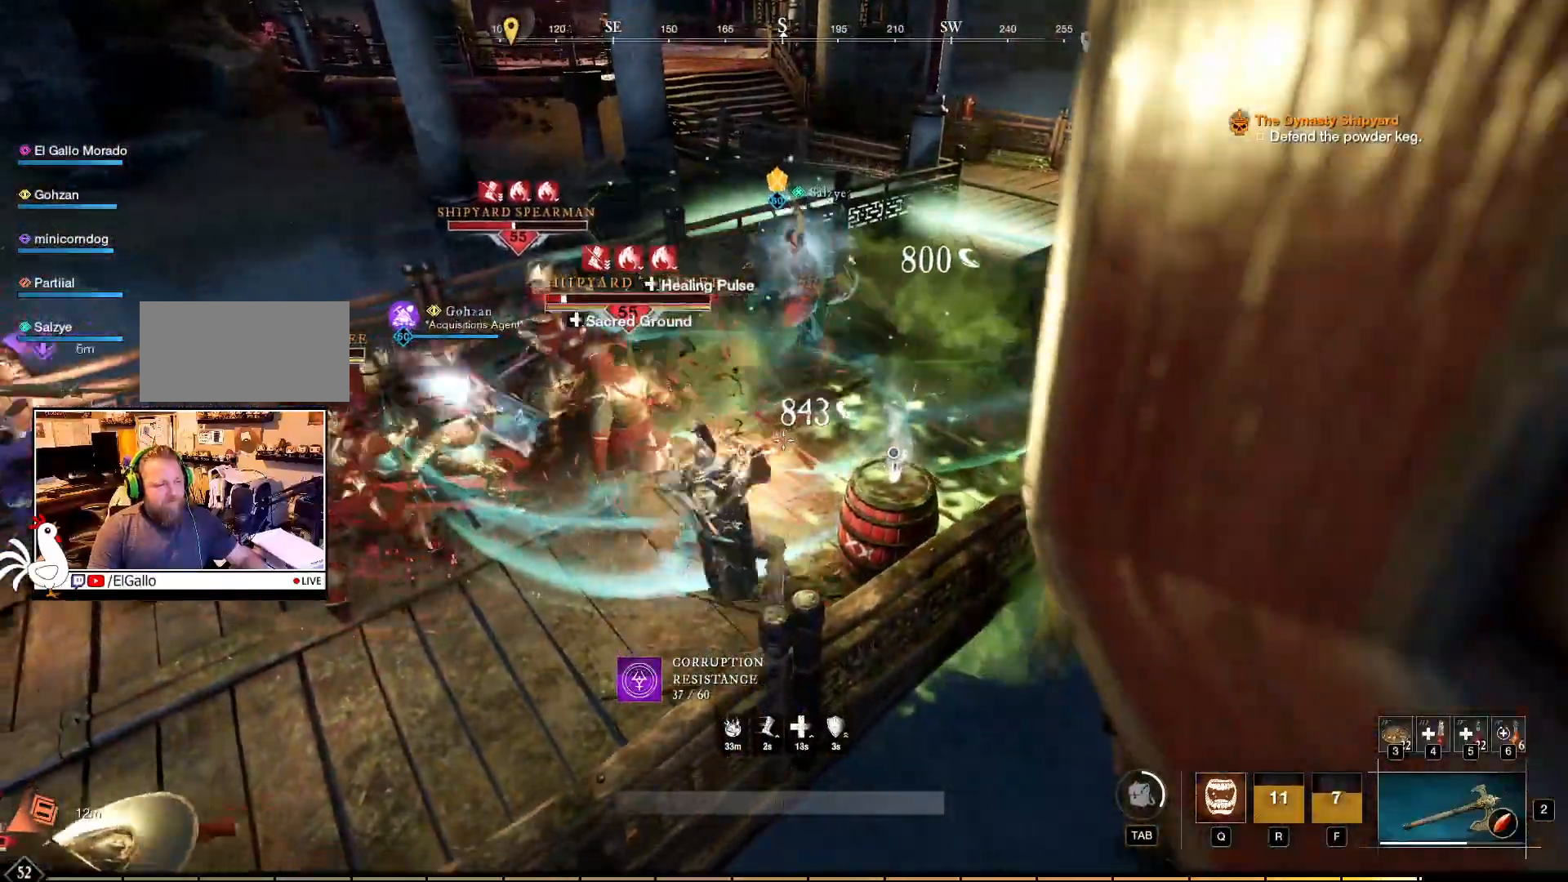
{"keys": [], "mouse": ["left", "right"], "events": [[50, "mouse_left", "up"], [134, "mouse_left", "down"], [234, "mouse_left", "up"], [300, "mouse_left", "down"], [400, "mouse_left", "up"], [500, "mouse_left", "down"]]}
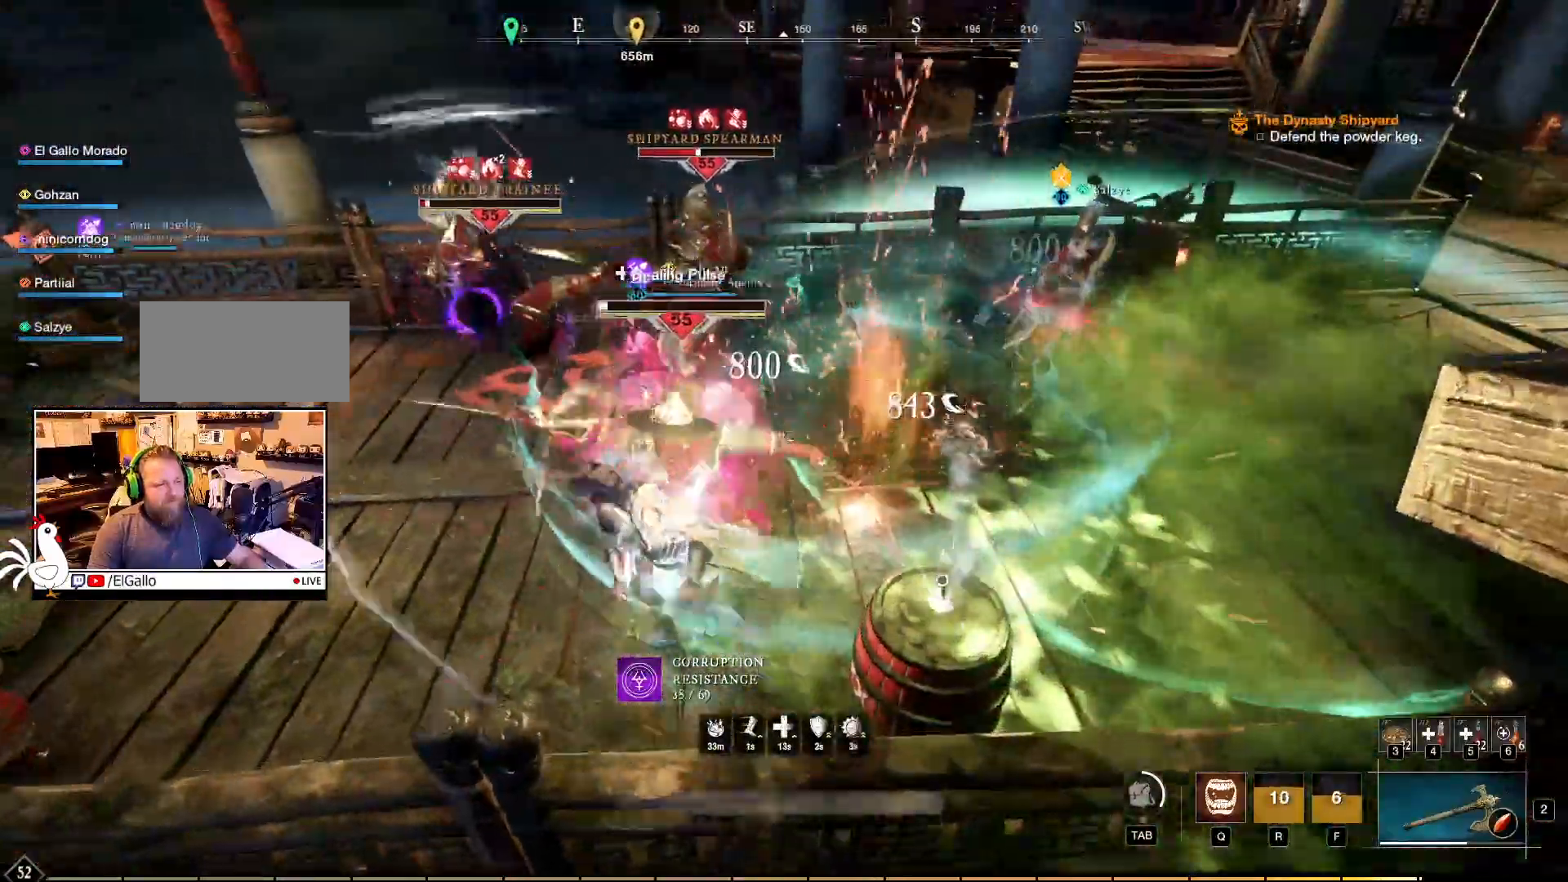
{"keys": ["w"], "mouse": ["right"], "events": [[67, "mouse_left", "up"], [150, "w", "down"], [184, "mouse_left", "down"], [284, "mouse_left", "up"], [400, "mouse_left", "down"], [467, "mouse_left", "up"]]}
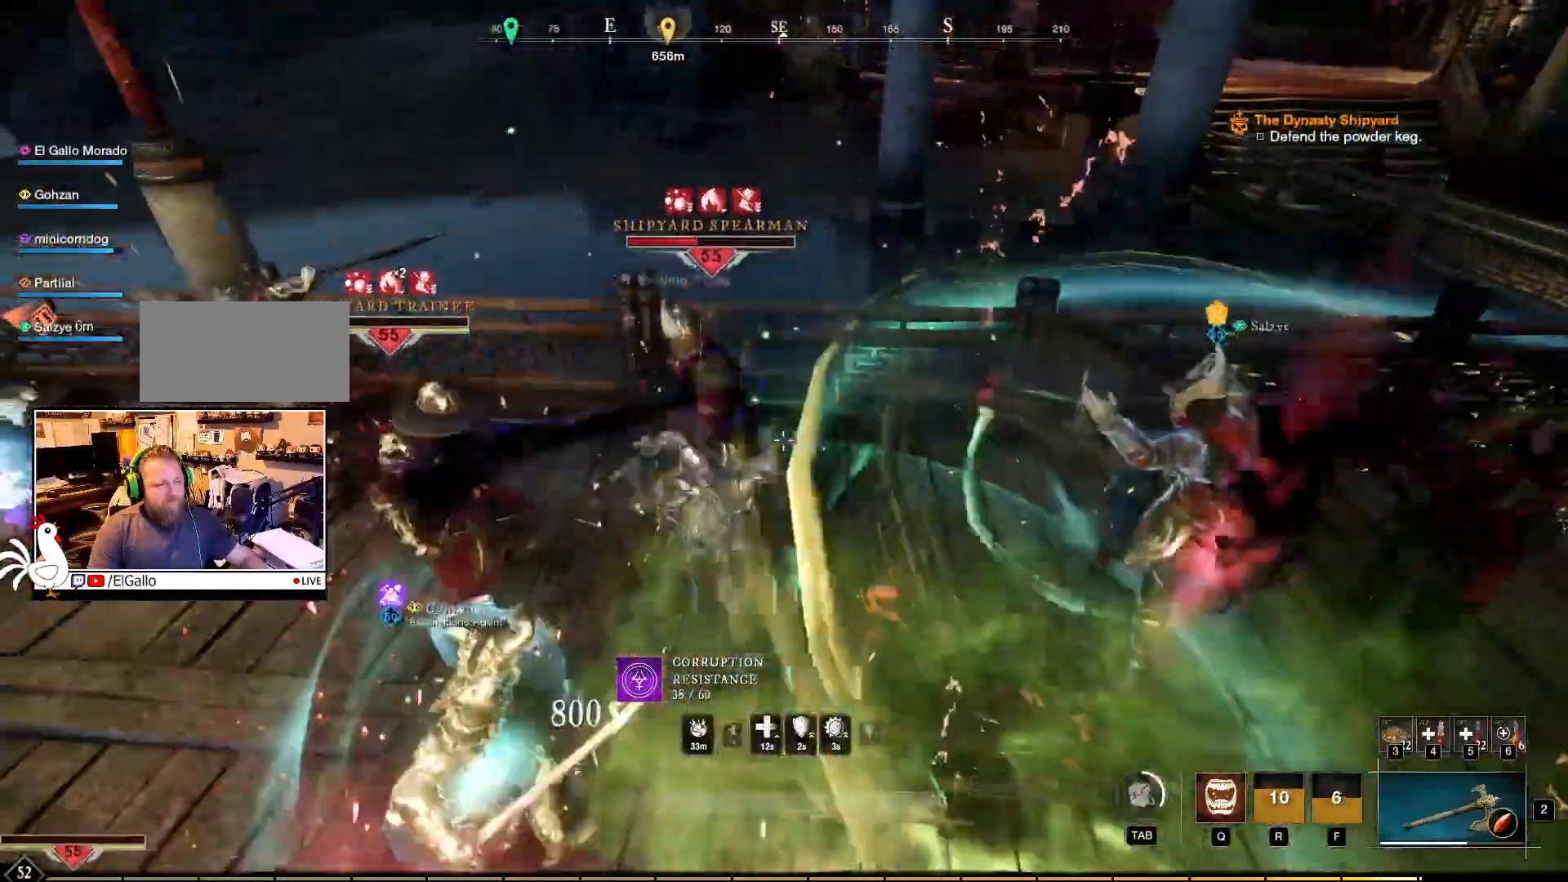
{"keys": ["w"], "mouse": ["right"], "events": [[50, "mouse_left", "down"], [150, "mouse_left", "up"], [200, "mouse_left", "down"], [300, "mouse_left", "up"], [367, "mouse_left", "down"], [484, "mouse_left", "up"]]}
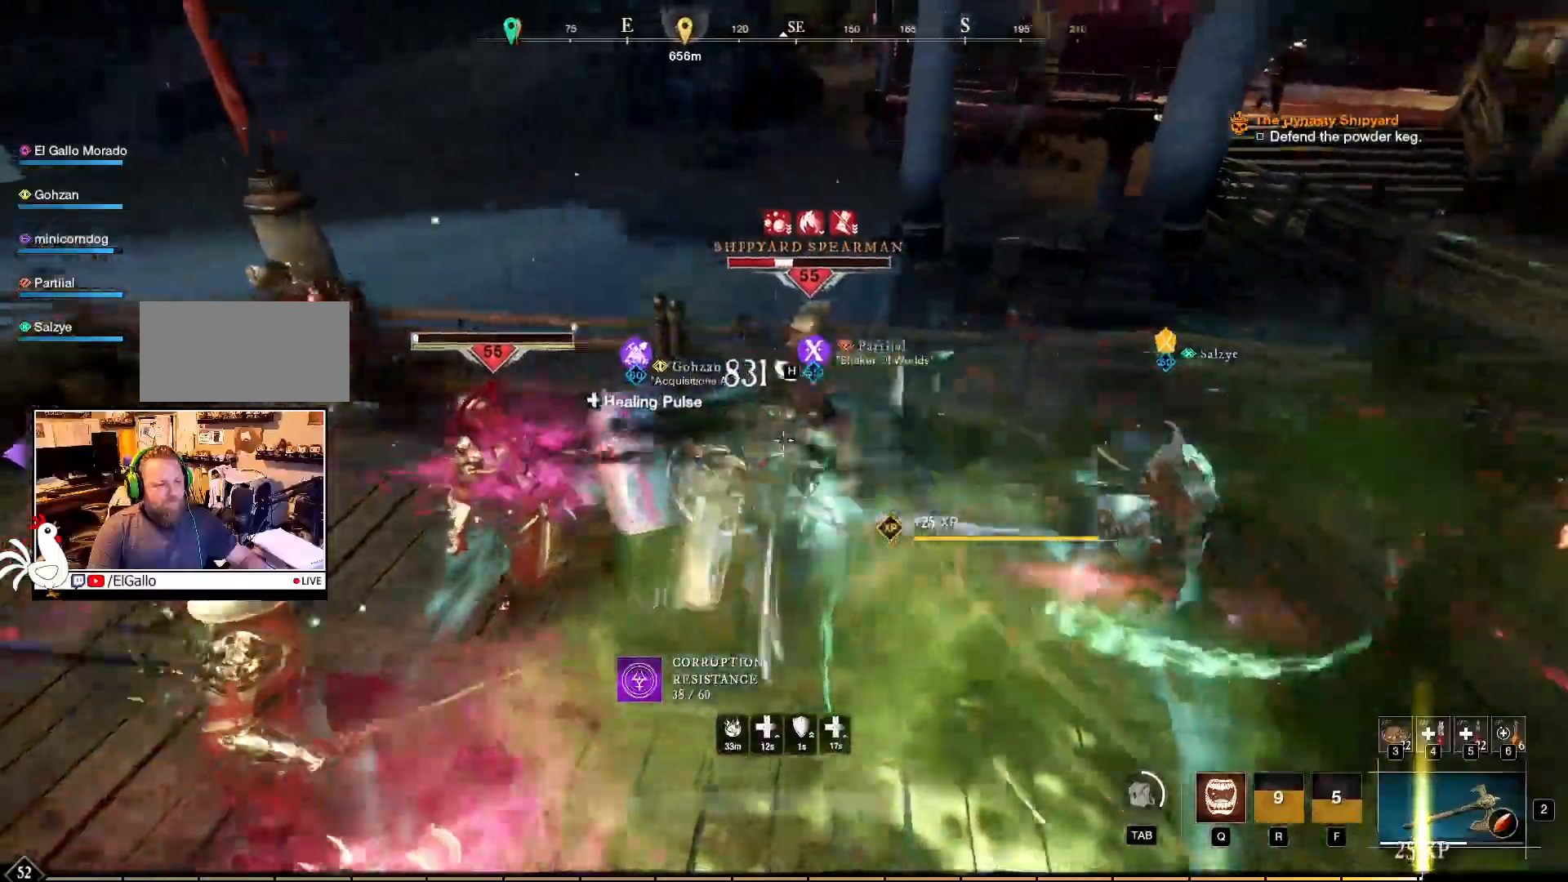
{"keys": ["w"], "mouse": ["left", "right"], "events": [[50, "mouse_left", "down"], [184, "mouse_left", "up"], [250, "mouse_left", "down"], [384, "mouse_left", "up"], [467, "mouse_left", "down"]]}
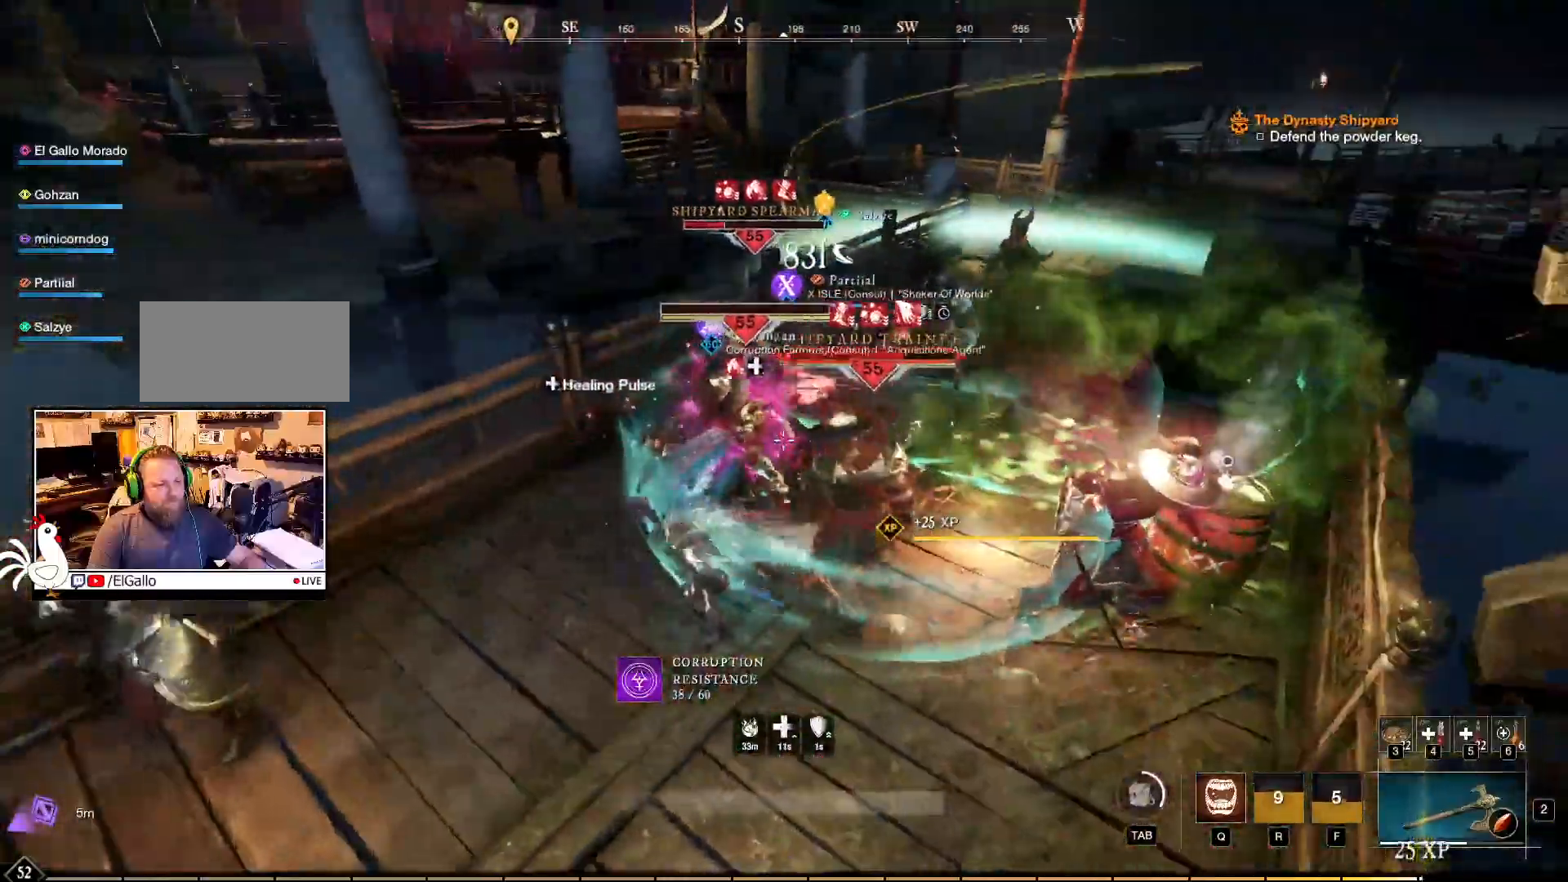
{"keys": ["w"], "mouse": ["right"], "events": [[67, "mouse_left", "up"], [150, "mouse_left", "down"], [317, "mouse_left", "up"], [384, "mouse_left", "down"], [467, "mouse_left", "up"]]}
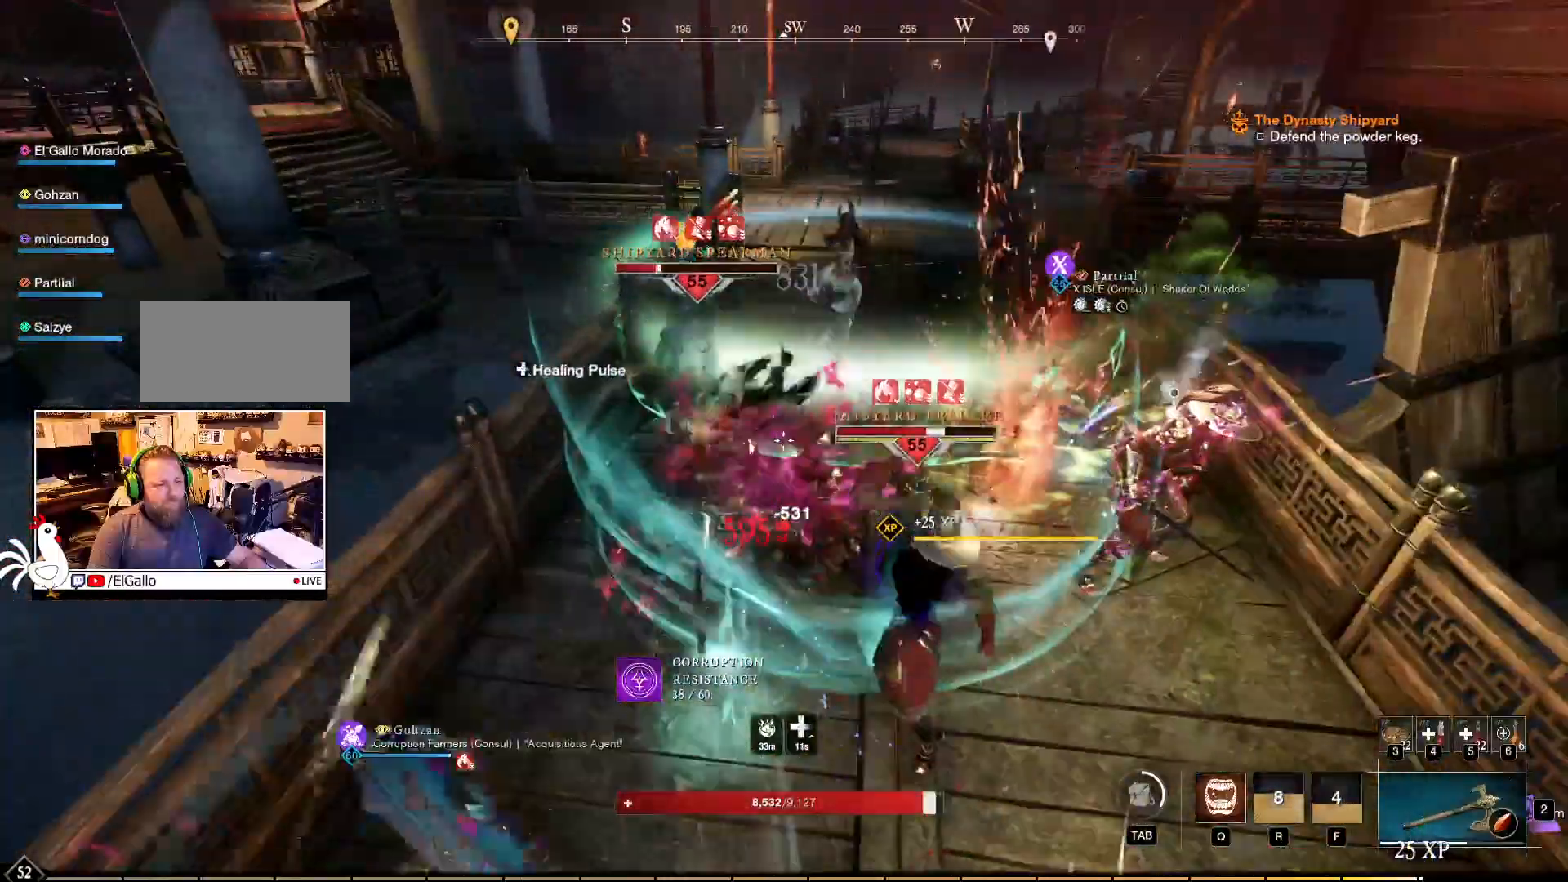
{"keys": ["w"], "mouse": ["right"], "events": [[50, "mouse_left", "down"], [150, "mouse_left", "up"], [217, "mouse_left", "down"], [317, "mouse_left", "up"], [384, "mouse_left", "down"], [500, "mouse_left", "up"]]}
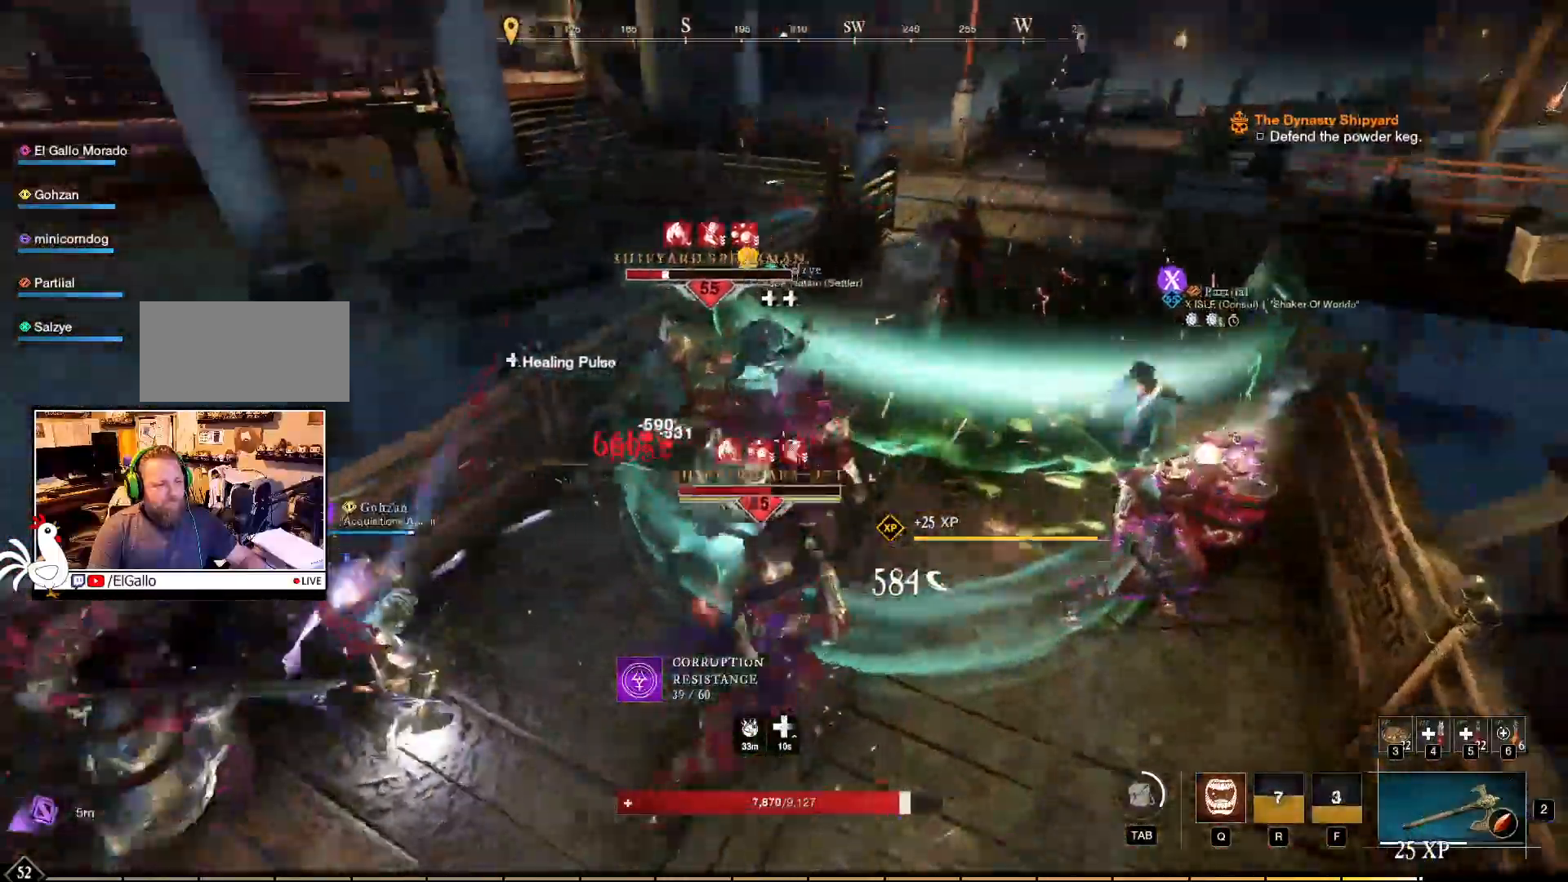
{"keys": ["w"], "mouse": ["left", "right"], "events": [[50, "mouse_left", "down"], [134, "mouse_left", "up"], [217, "mouse_left", "down"], [334, "mouse_left", "up"], [417, "mouse_left", "down"]]}
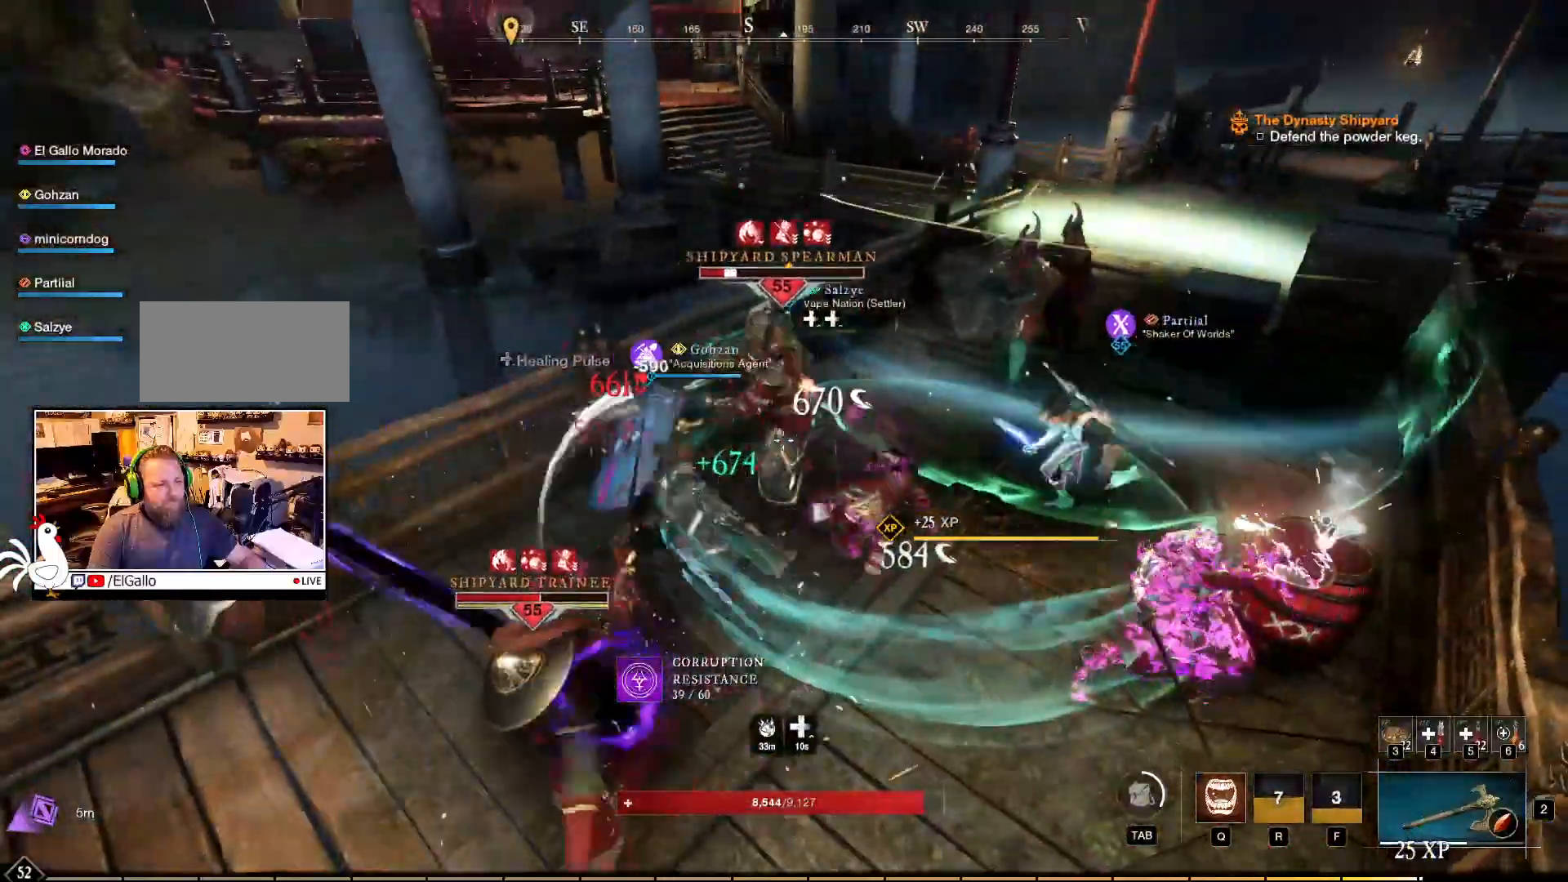
{"keys": ["w"], "mouse": ["left", "right"], "events": [[17, "mouse_left", "up"], [100, "mouse_left", "down"], [200, "mouse_left", "up"], [267, "mouse_left", "down"], [350, "mouse_left", "up"], [450, "mouse_left", "down"]]}
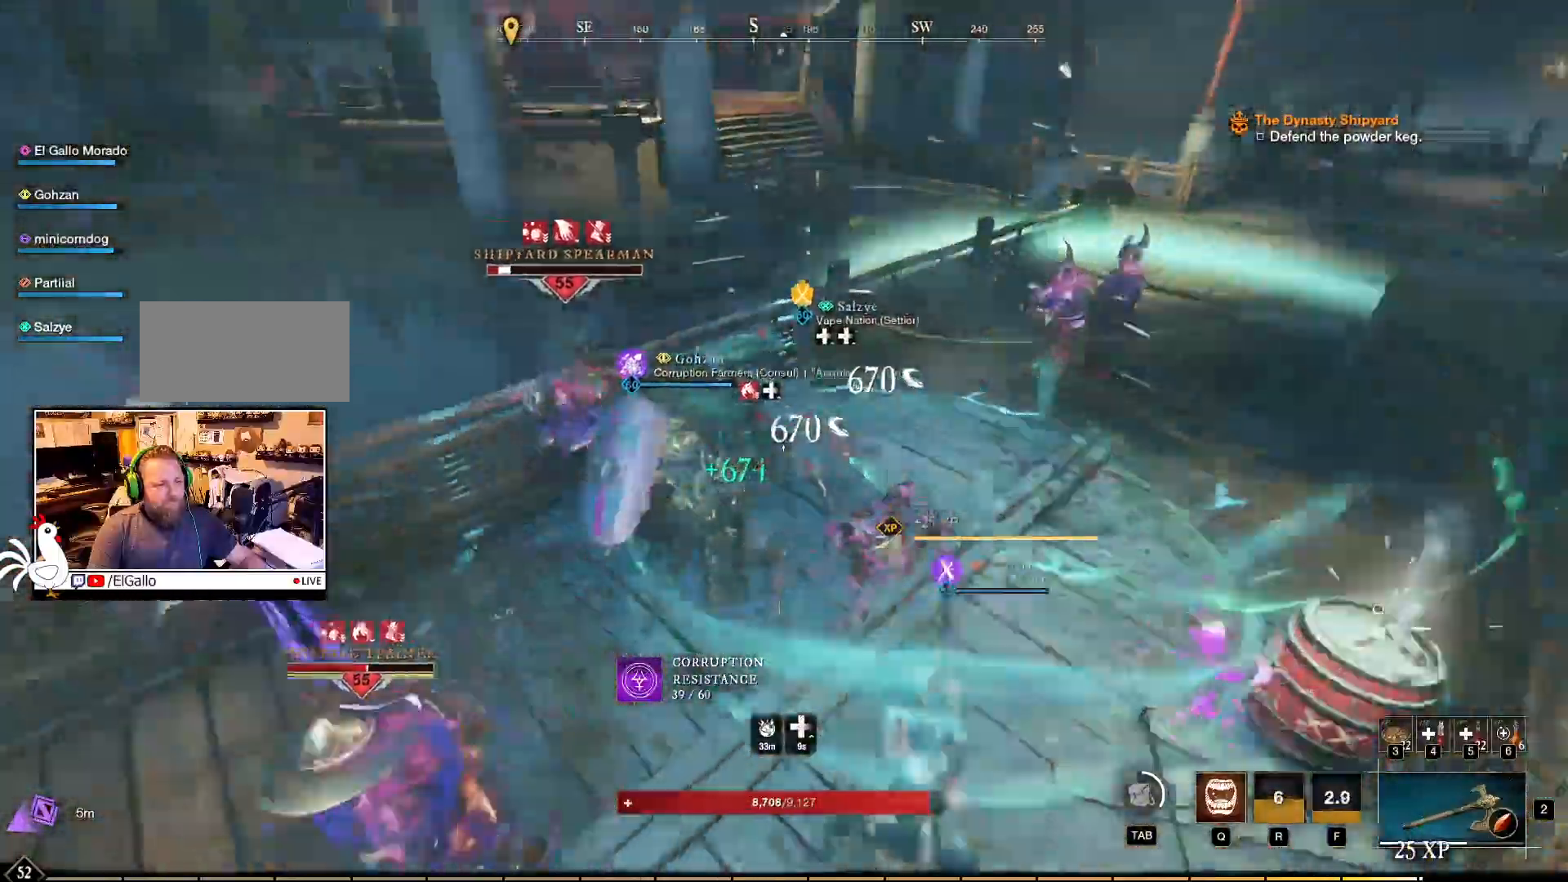
{"keys": ["w"], "mouse": ["right"], "events": [[50, "mouse_left", "up"], [134, "mouse_left", "down"], [250, "mouse_left", "up"], [334, "mouse_left", "down"], [367, "w", "up"], [434, "mouse_left", "up"], [484, "w", "down"]]}
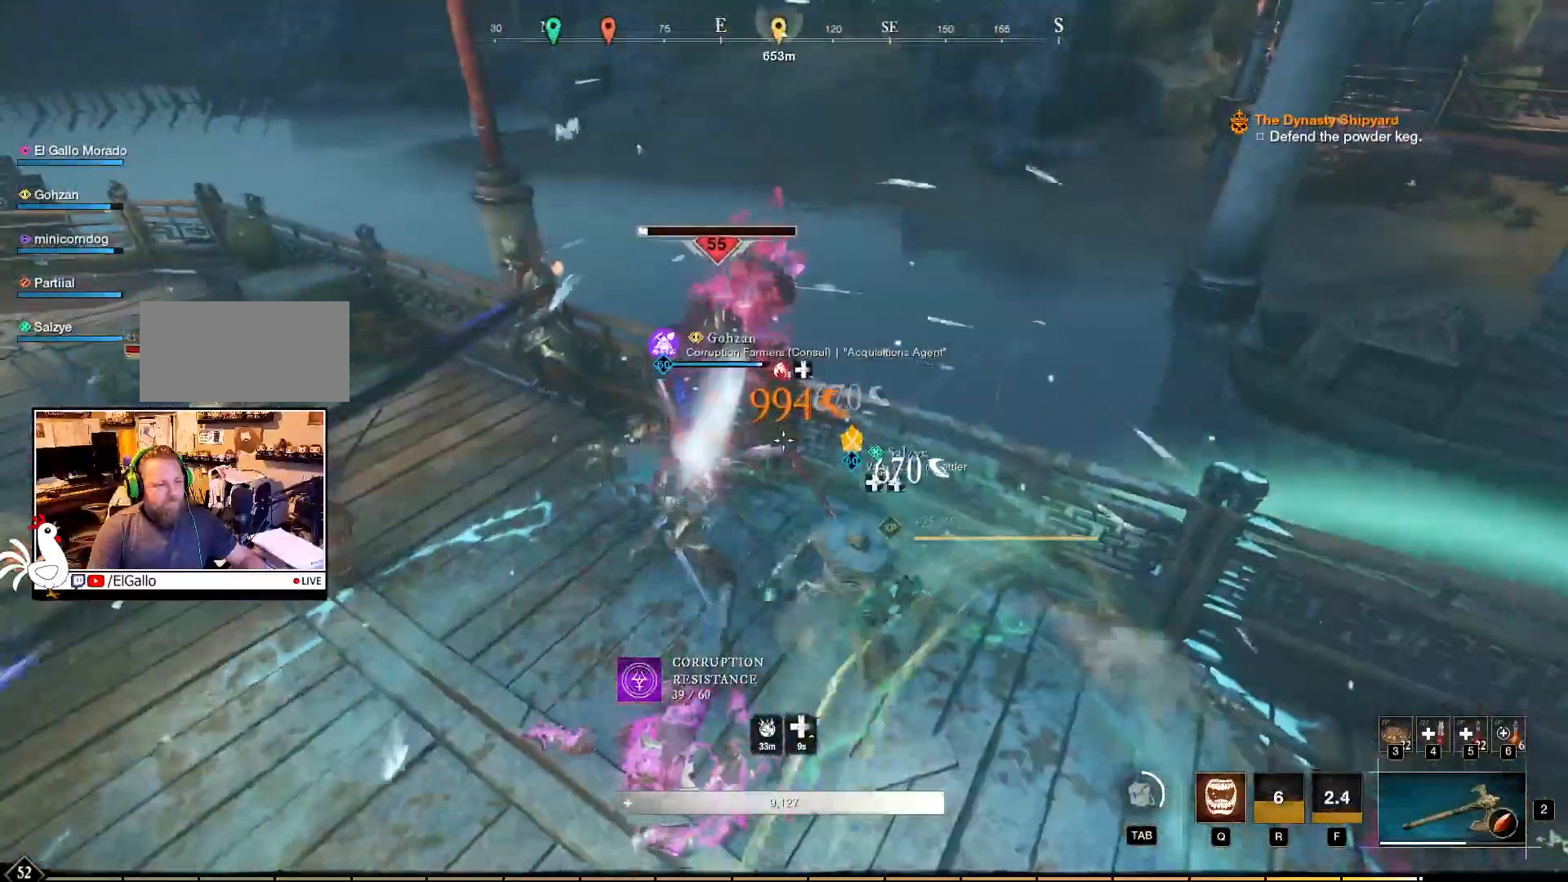
{"keys": ["w"], "mouse": ["right"], "events": [[17, "mouse_left", "down"], [117, "mouse_left", "up"], [200, "mouse_left", "down"], [284, "mouse_left", "up"]]}
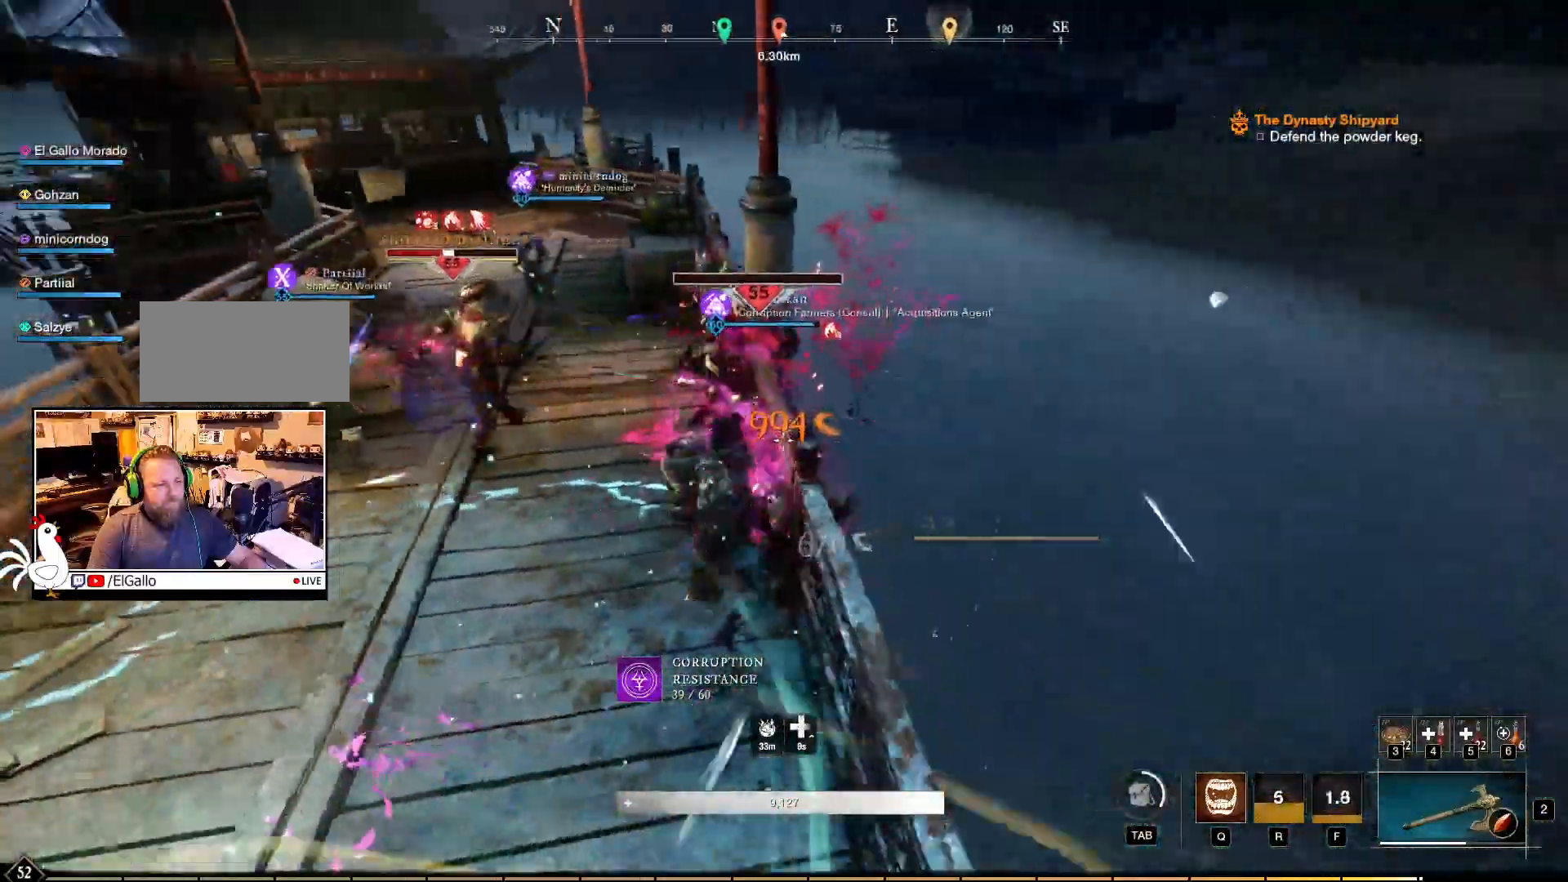
{"keys": ["w"], "mouse": ["right"], "events": [[34, "q", "down"], [134, "q", "up"], [234, "w", "up"], [484, "w", "down"]]}
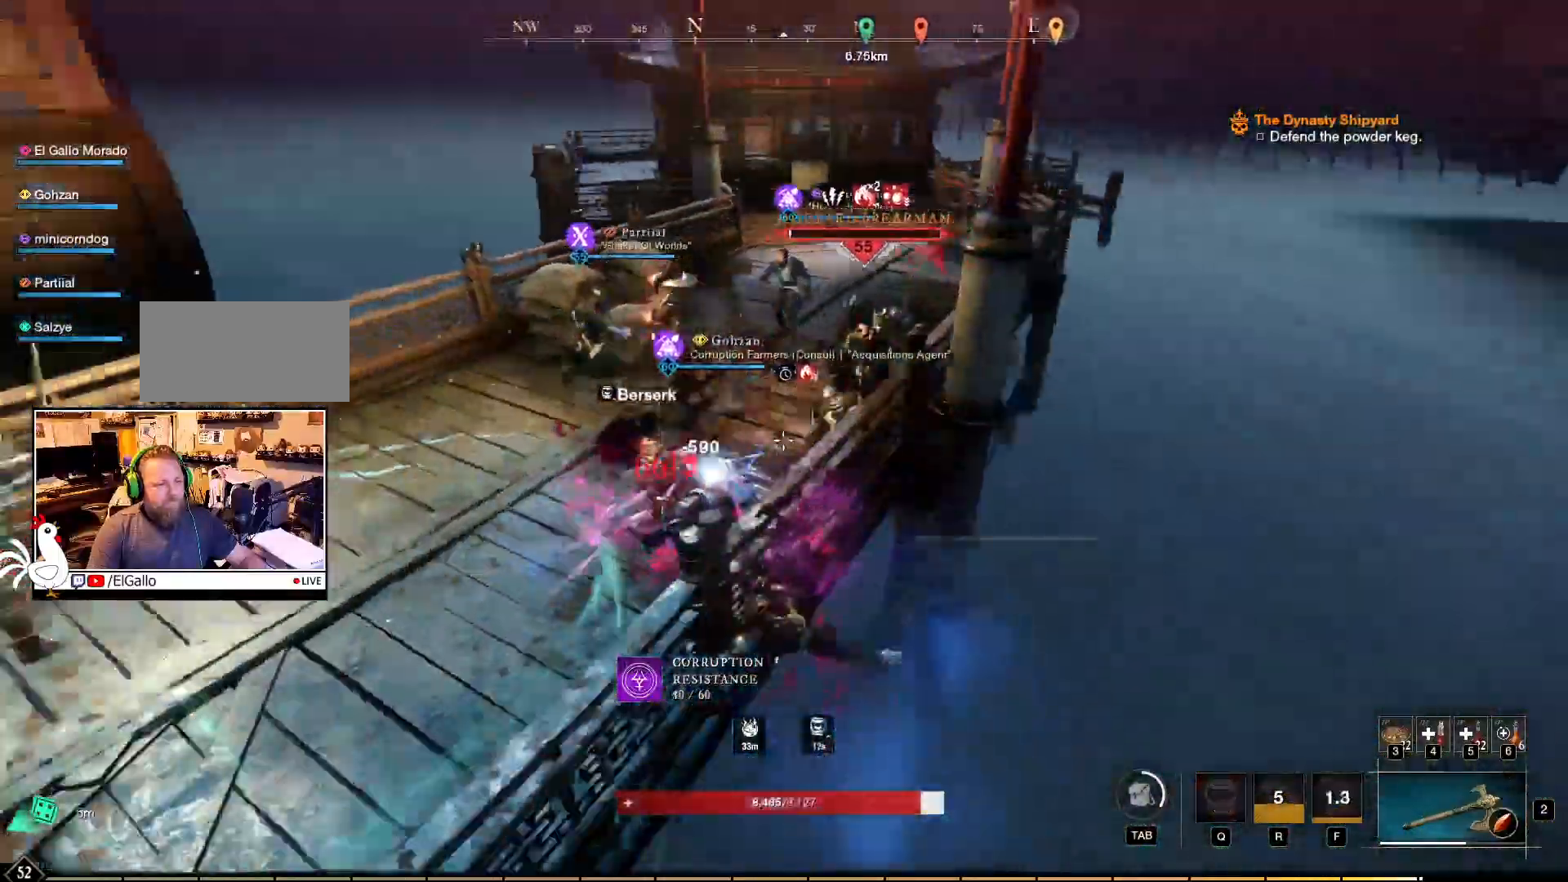
{"keys": ["w"], "mouse": ["left", "right"], "events": [[117, "mouse_left", "down"], [234, "mouse_left", "up"], [300, "mouse_left", "down"], [384, "mouse_left", "up"], [467, "mouse_left", "down"]]}
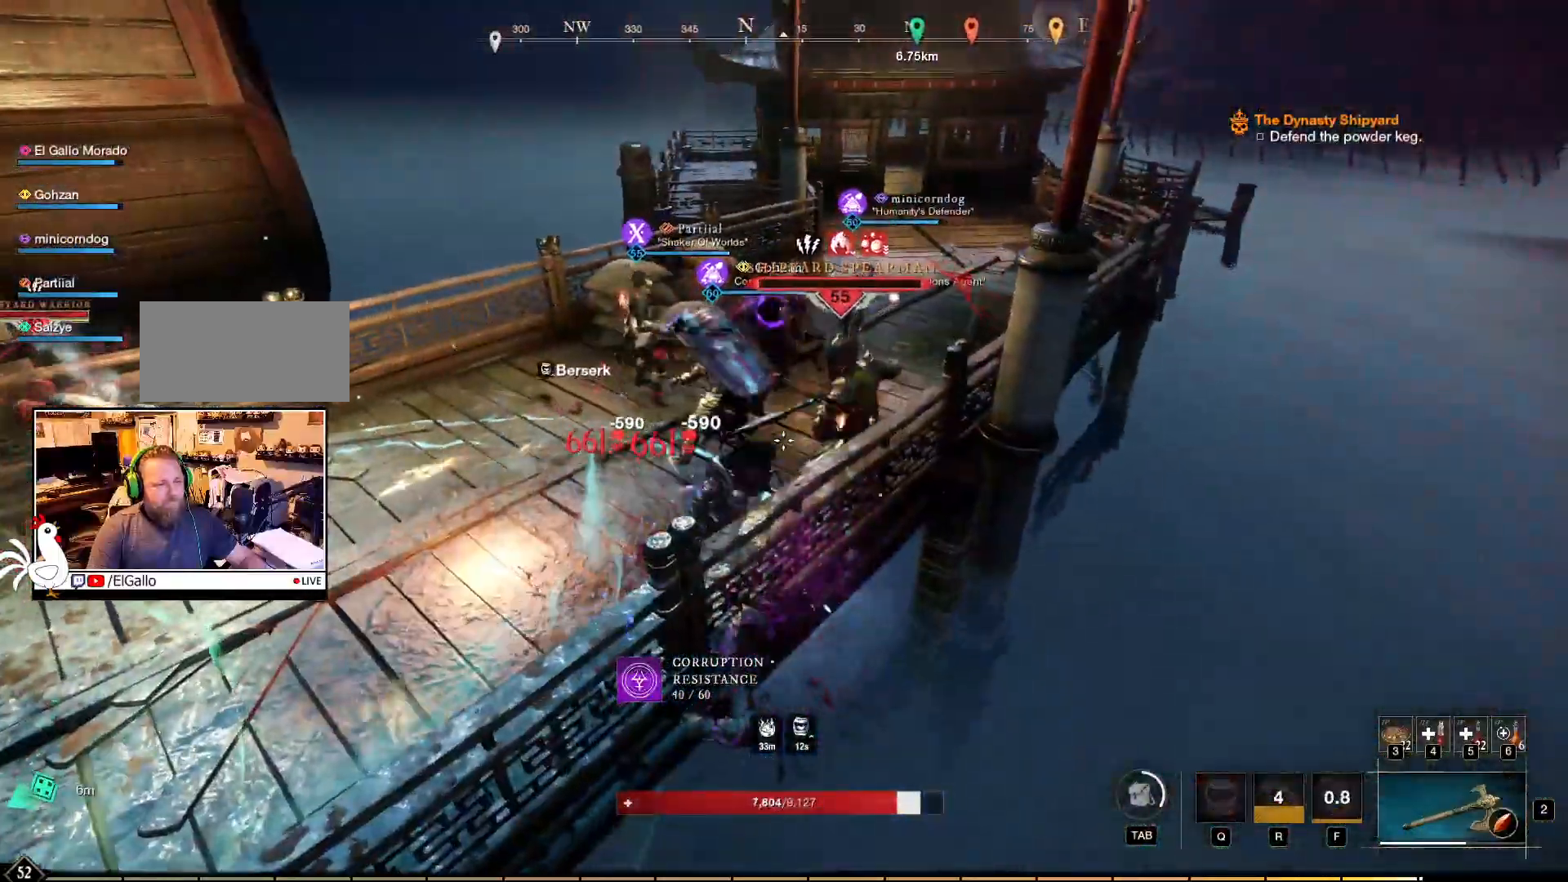
{"keys": ["w"], "mouse": ["right"], "events": [[50, "mouse_left", "up"], [134, "mouse_left", "down"], [217, "mouse_left", "up"], [317, "mouse_left", "down"], [400, "mouse_left", "up"]]}
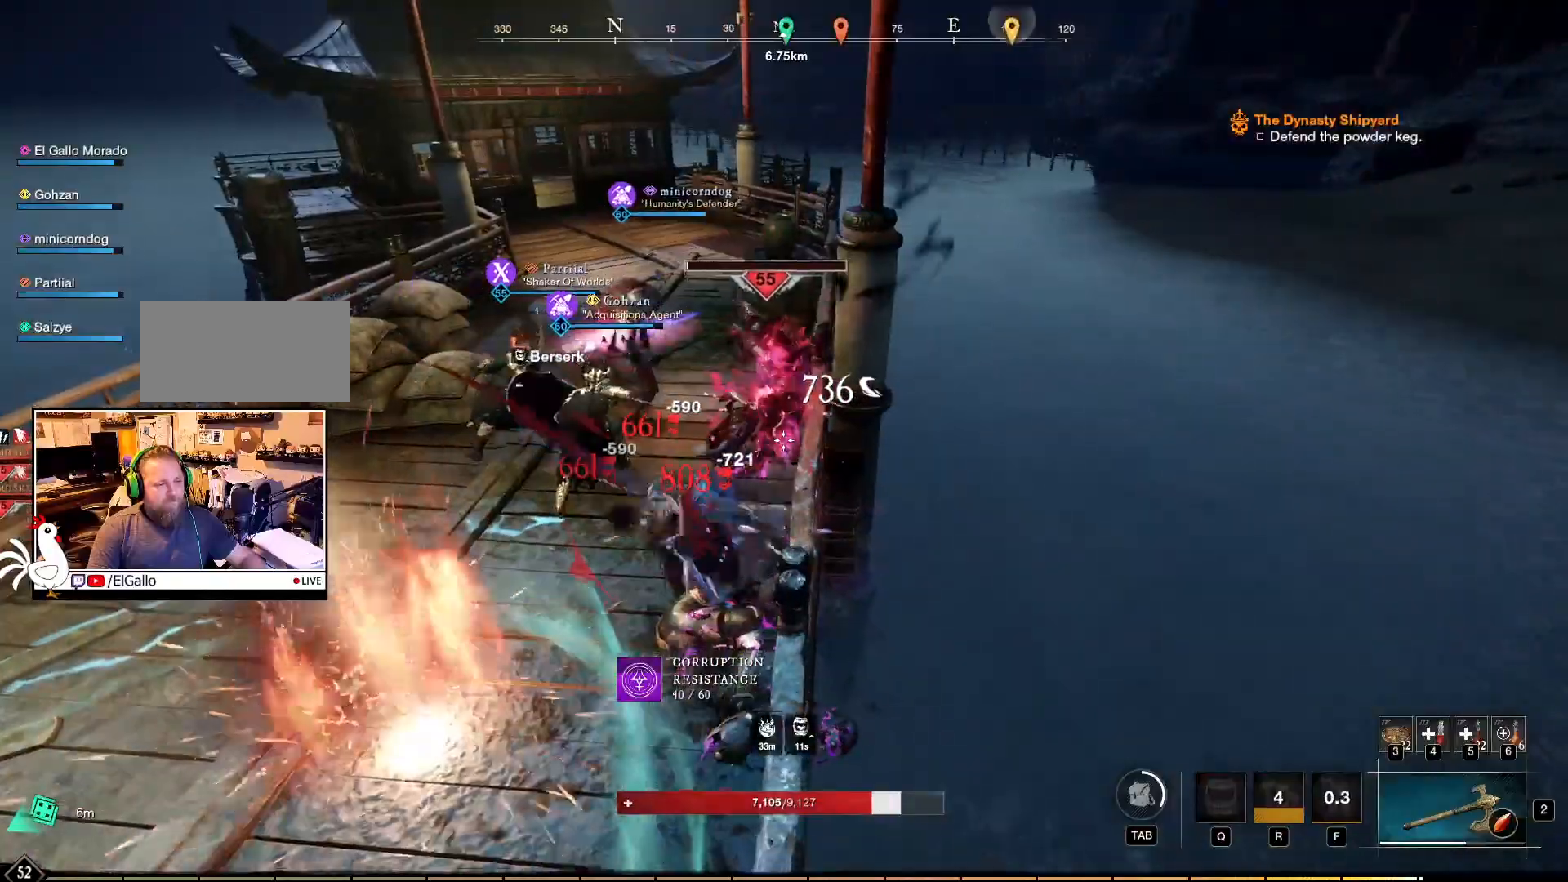
{"keys": ["w"], "mouse": ["right"], "events": [[234, "mouse_left", "down"], [317, "mouse_left", "up"]]}
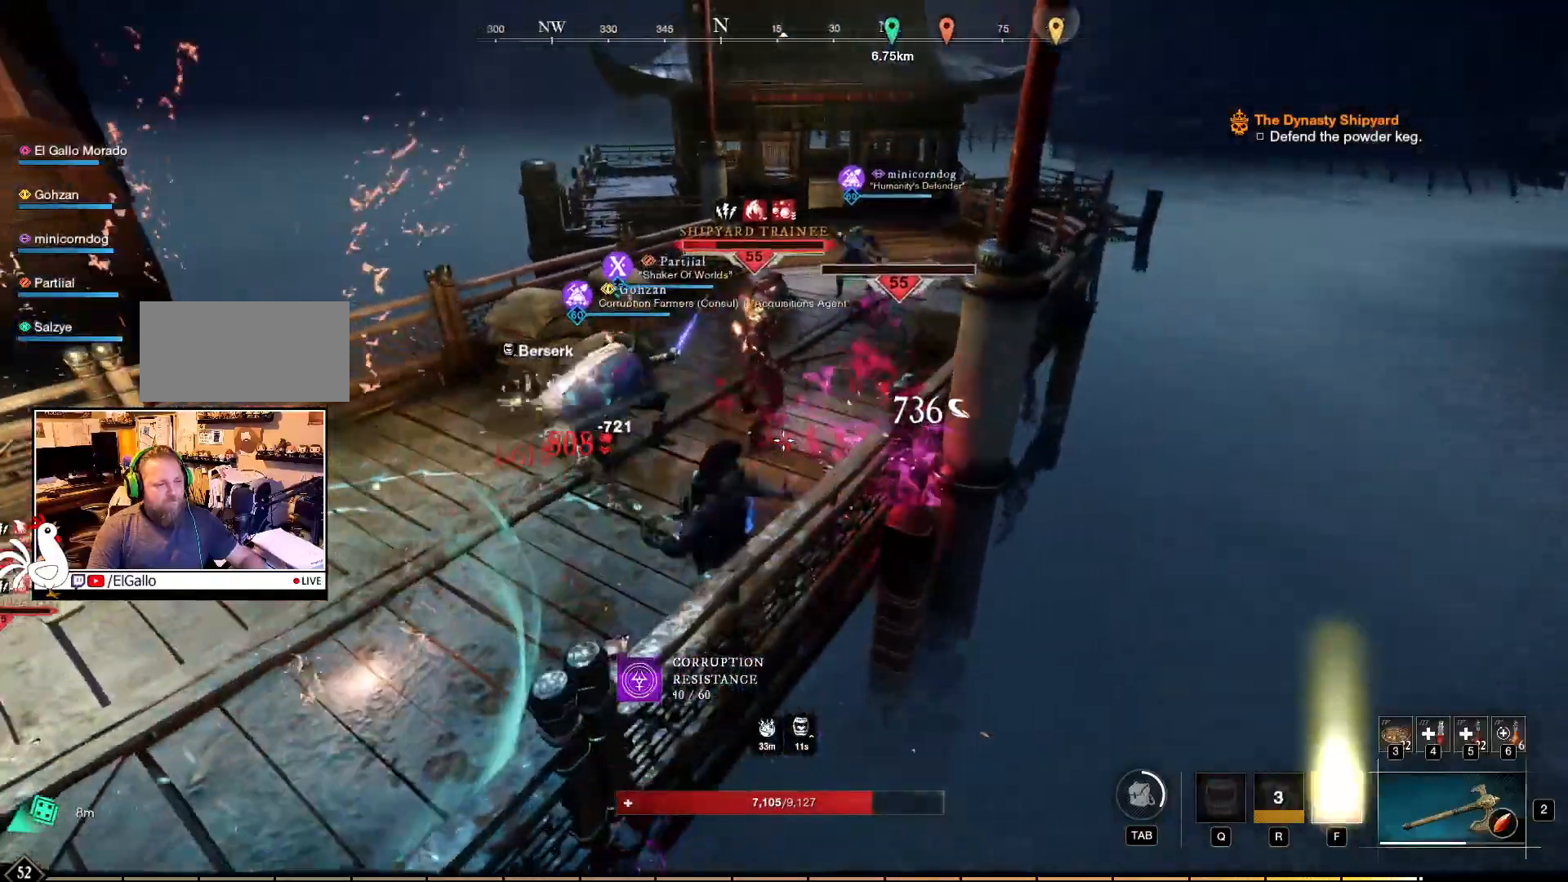
{"keys": ["w"], "mouse": ["right"], "events": [[50, "mouse_left", "down"], [134, "mouse_left", "up"], [217, "mouse_left", "down"], [284, "mouse_left", "up"], [367, "mouse_left", "down"], [450, "mouse_left", "up"]]}
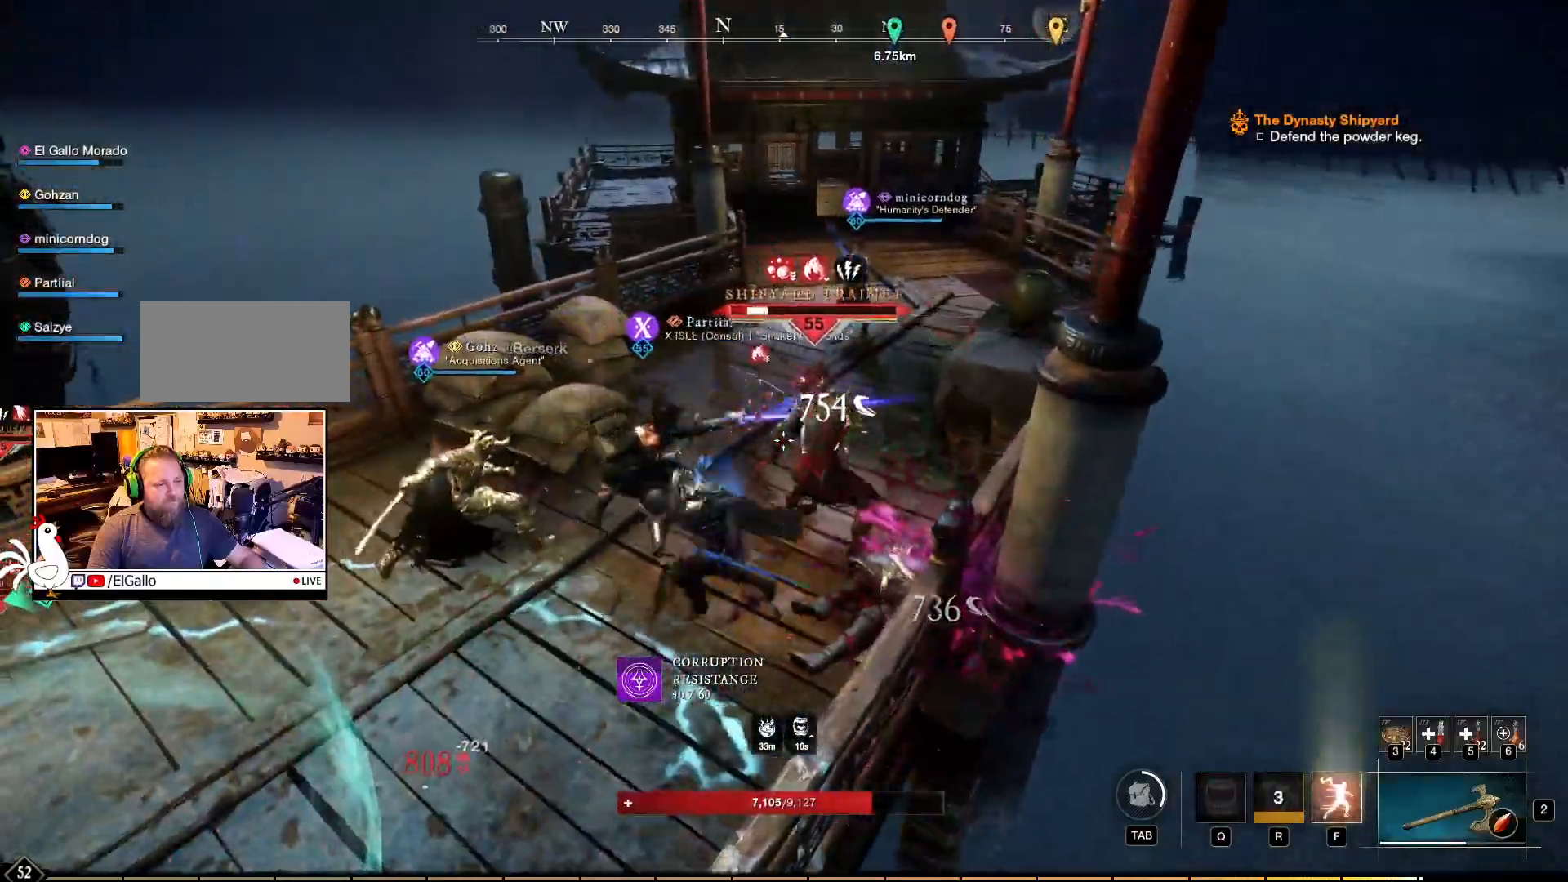
{"keys": ["w"], "mouse": ["right"], "events": [[34, "mouse_left", "down"], [117, "mouse_left", "up"], [184, "mouse_left", "down"], [300, "mouse_left", "up"], [367, "mouse_left", "down"], [500, "mouse_left", "up"]]}
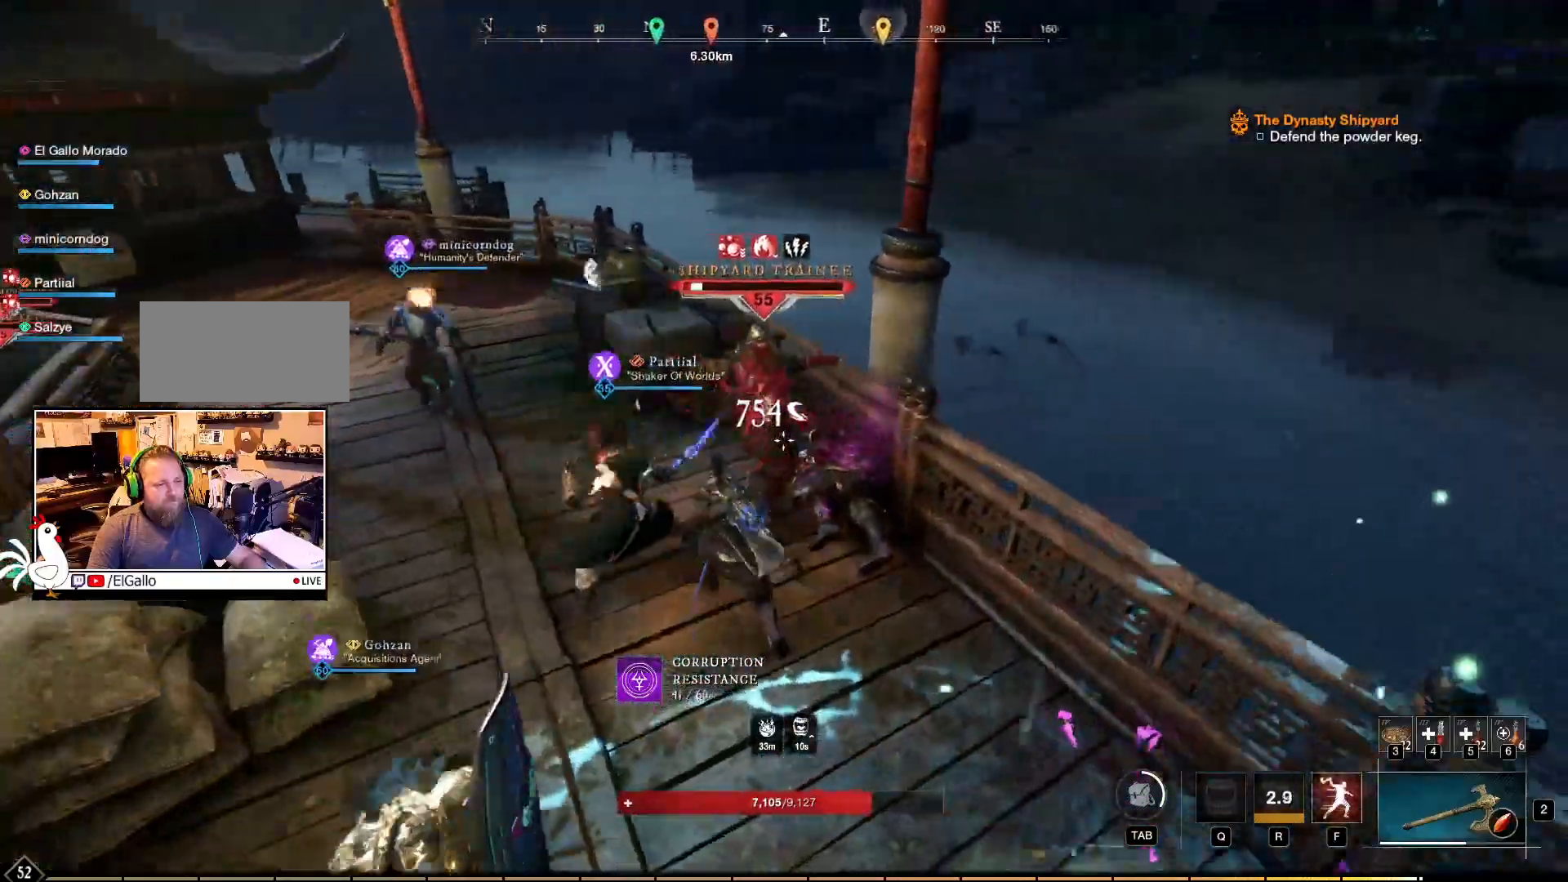
{"keys": ["w"], "mouse": ["right"], "events": [[34, "mouse_left", "down"], [134, "mouse_left", "up"], [217, "mouse_left", "down"], [300, "mouse_left", "up"], [384, "mouse_left", "down"], [484, "mouse_left", "up"]]}
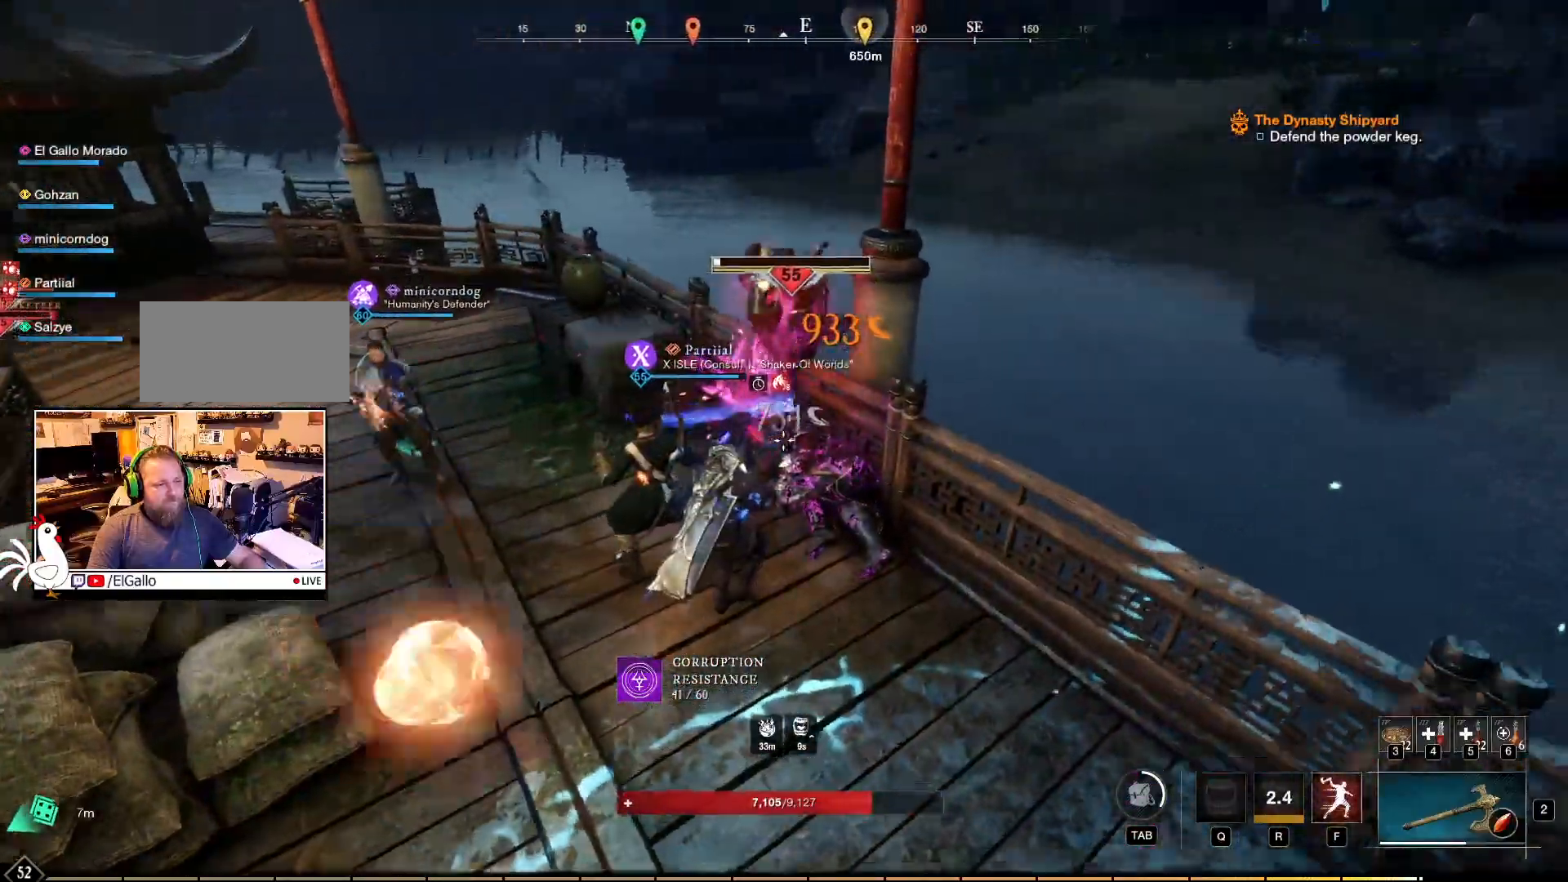
{"keys": [], "mouse": [], "events": [[50, "mouse_left", "down"], [167, "mouse_left", "up"], [250, "mouse_left", "down"], [350, "mouse_left", "up"], [417, "w", "up"], [434, "mouse_right", "up"]]}
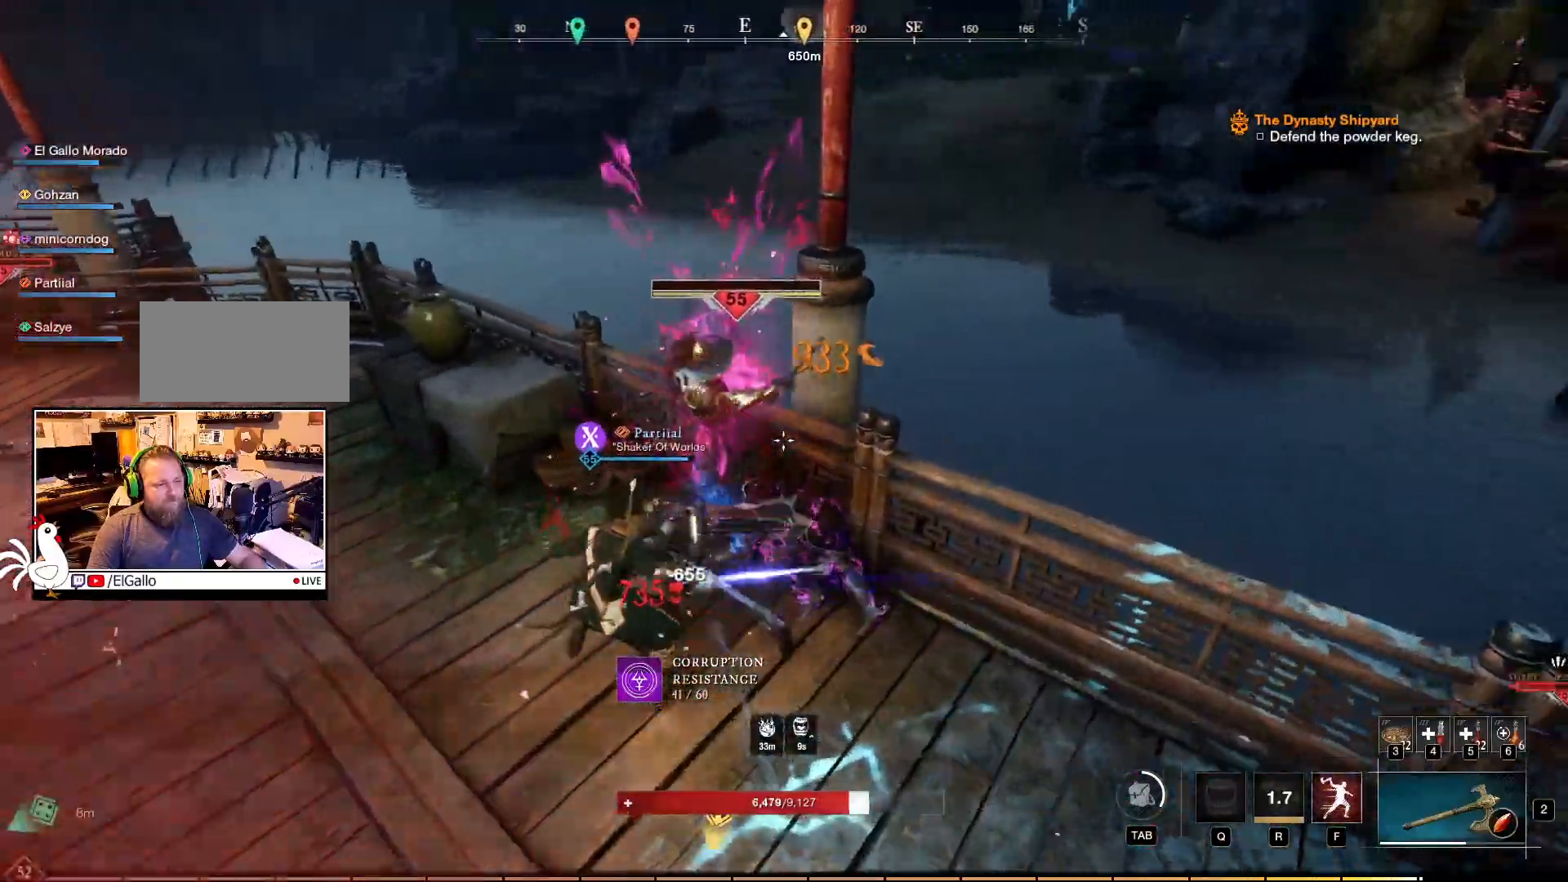
{"keys": ["w"], "mouse": [], "events": [[334, "w", "down"]]}
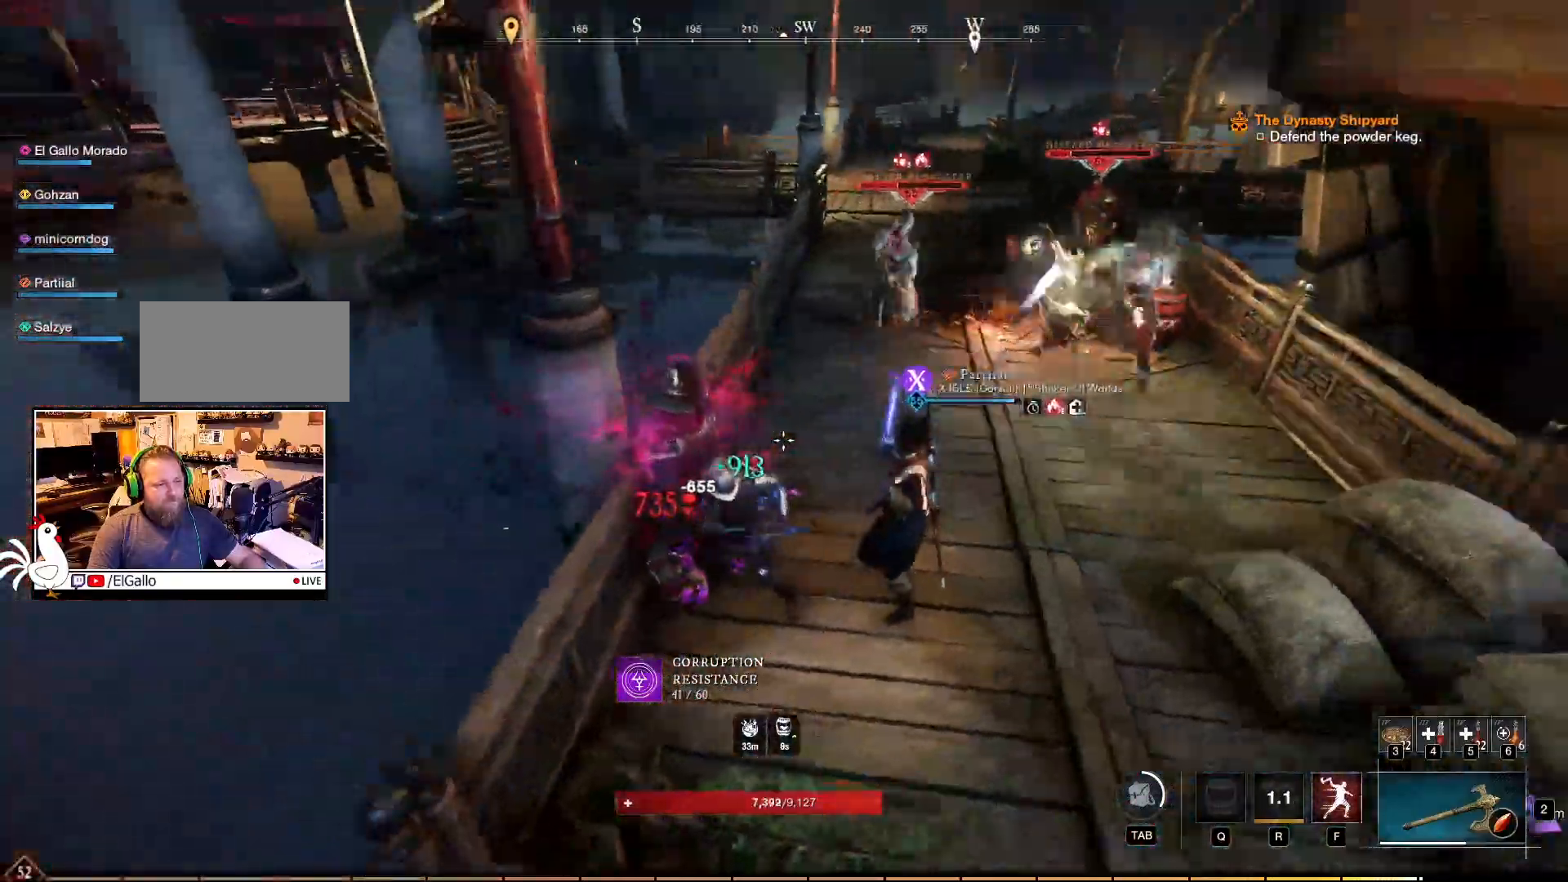
{"keys": ["w"], "mouse": [], "events": []}
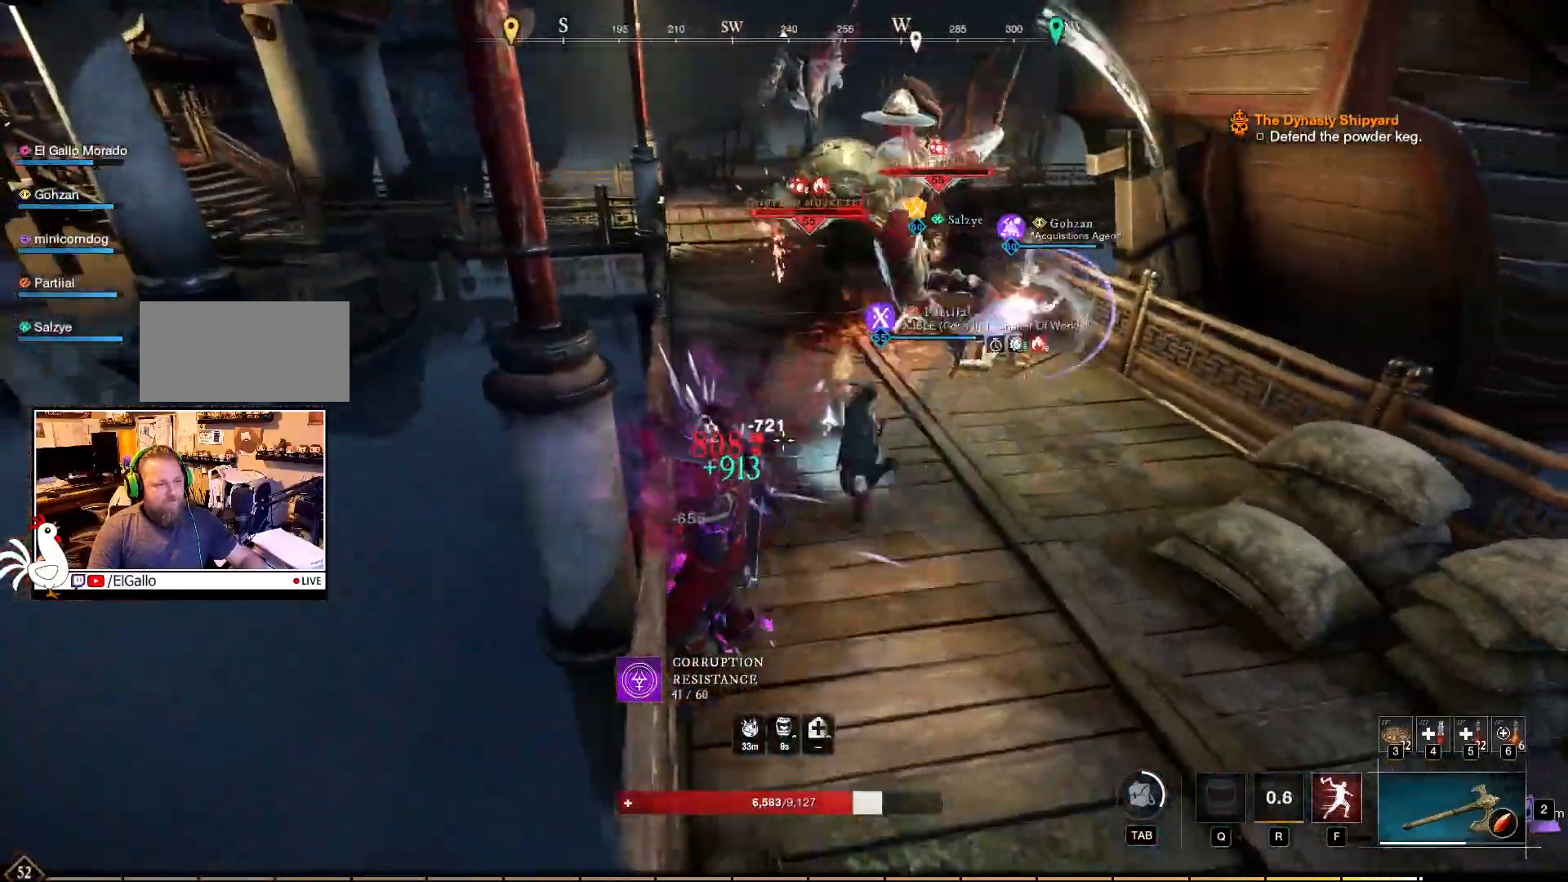
{"keys": ["w"], "mouse": [], "events": []}
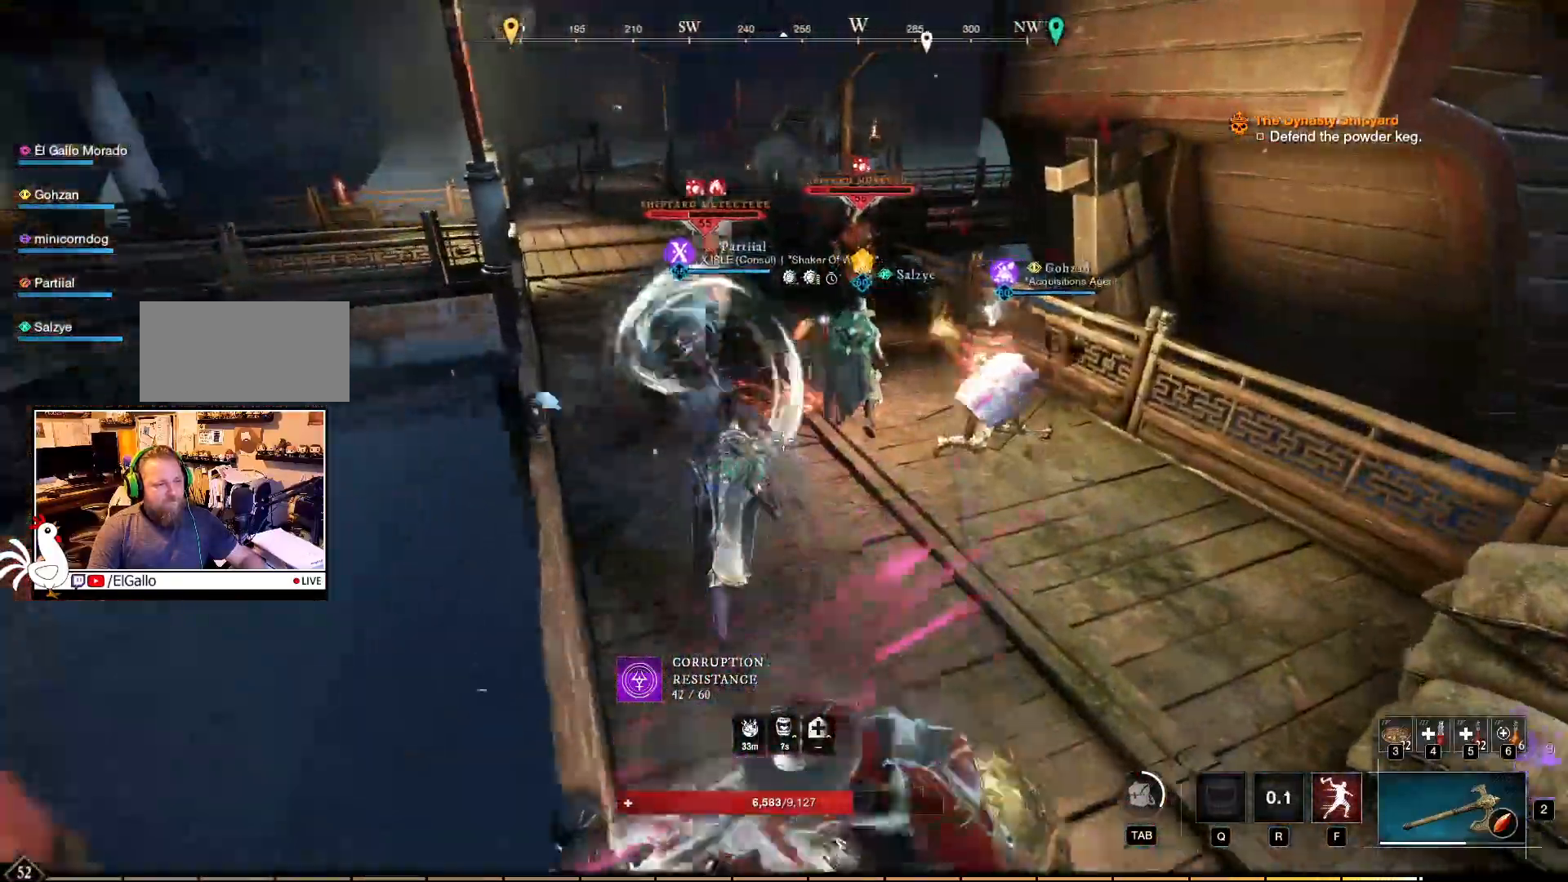
{"keys": ["w"], "mouse": ["right"], "events": [[184, "f", "down"], [267, "f", "up"], [500, "mouse_right", "down"]]}
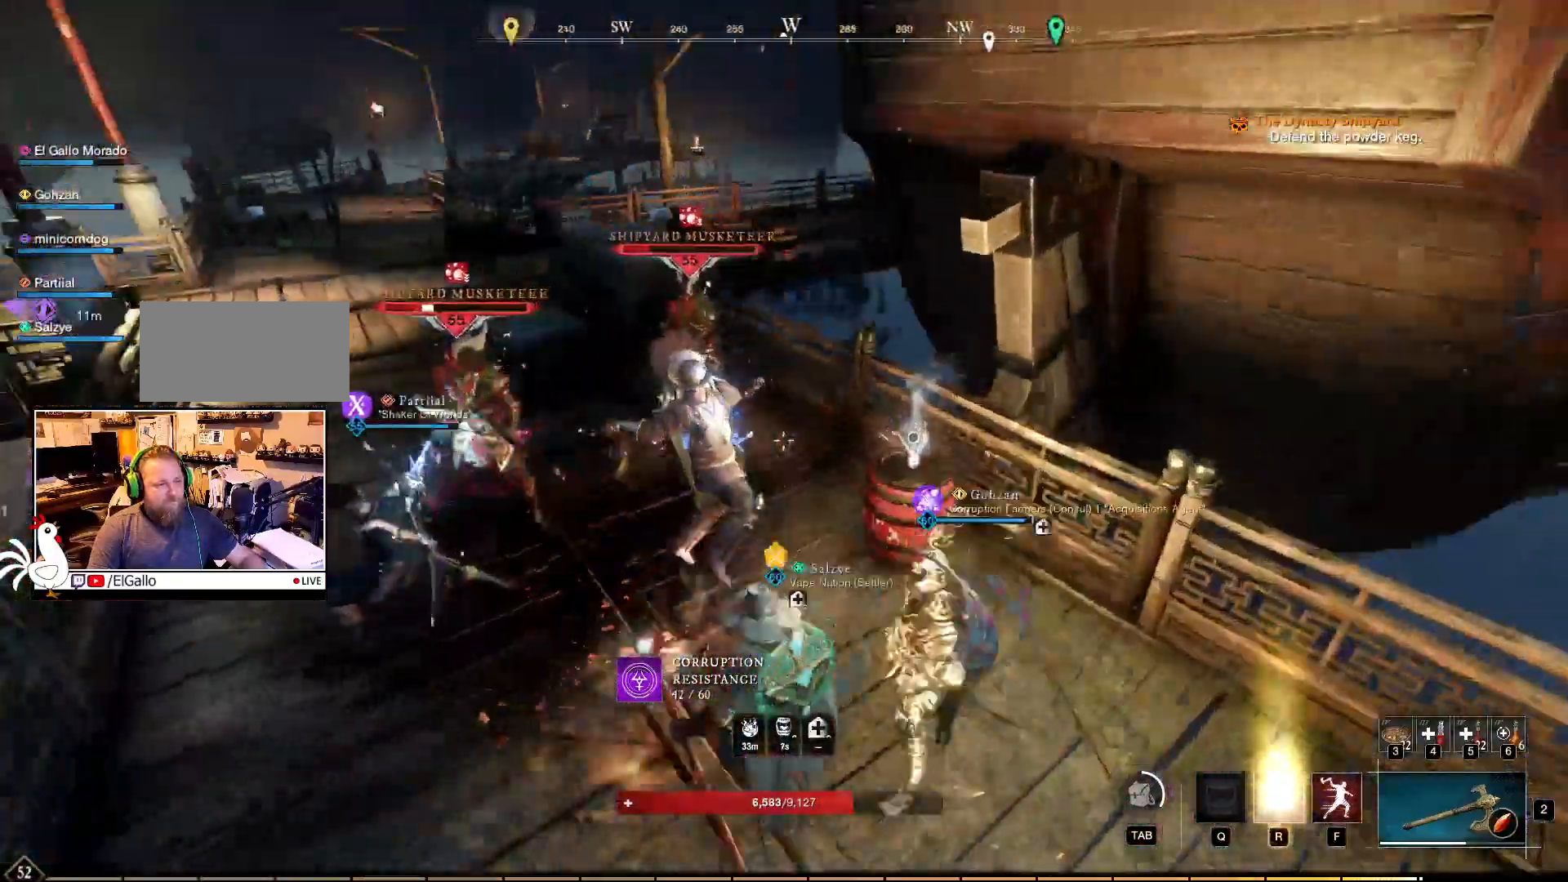
{"keys": ["w"], "mouse": ["right"]}
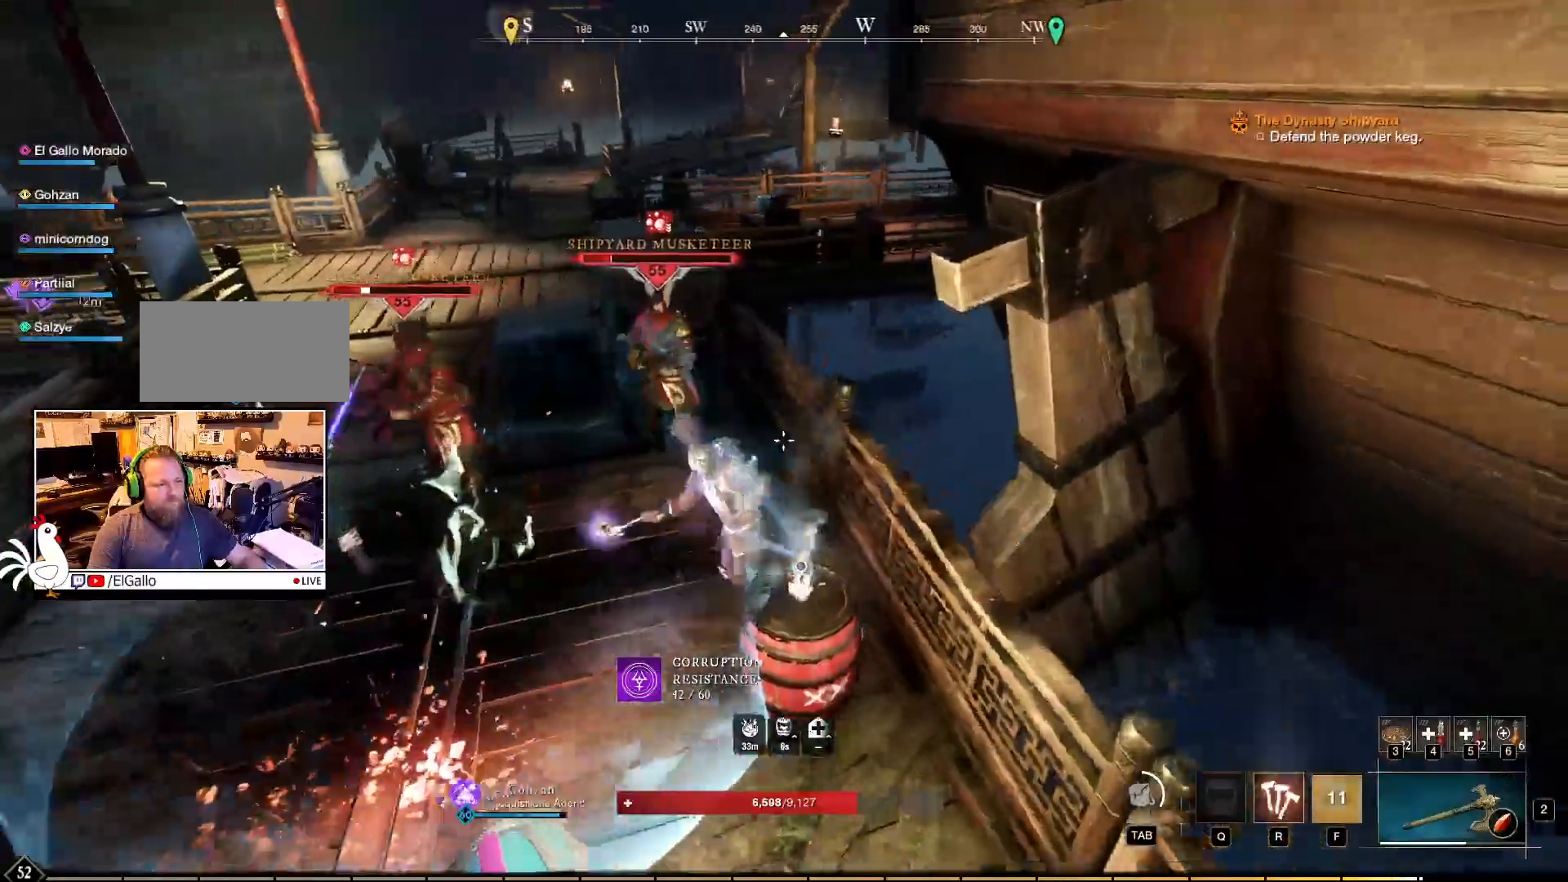
{"keys": ["w"], "mouse": ["left", "right"], "events": [[317, "mouse_left", "down"], [434, "mouse_left", "up"], [484, "mouse_left", "down"]]}
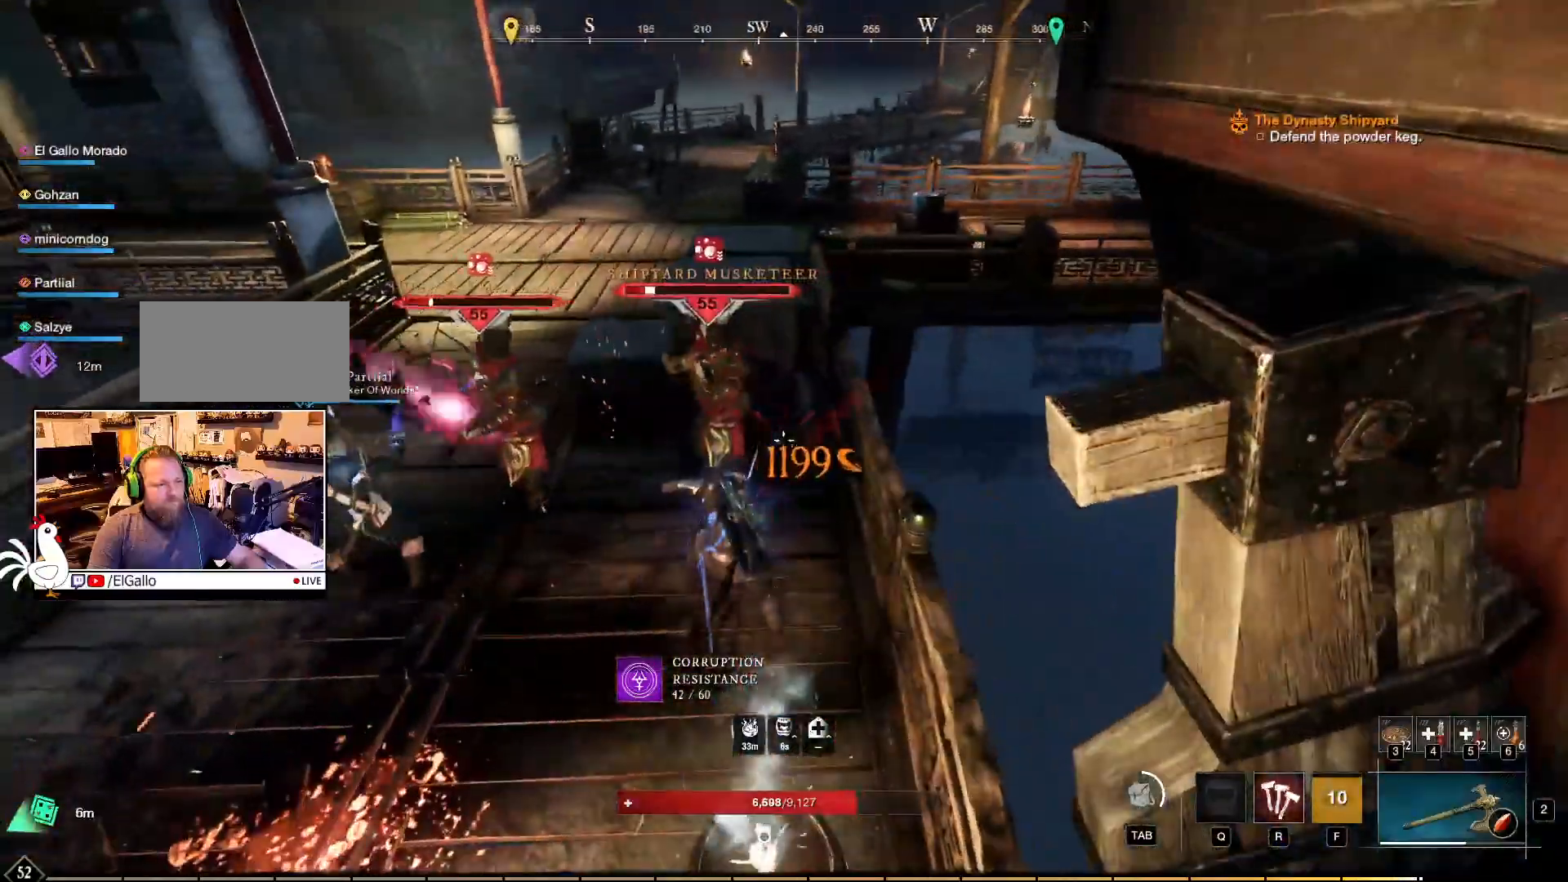
{"keys": ["w"], "mouse": ["left", "right"], "events": [[67, "mouse_left", "up"], [134, "mouse_left", "down"], [234, "mouse_left", "up"], [300, "mouse_left", "down"], [367, "mouse_left", "up"], [450, "mouse_left", "down"]]}